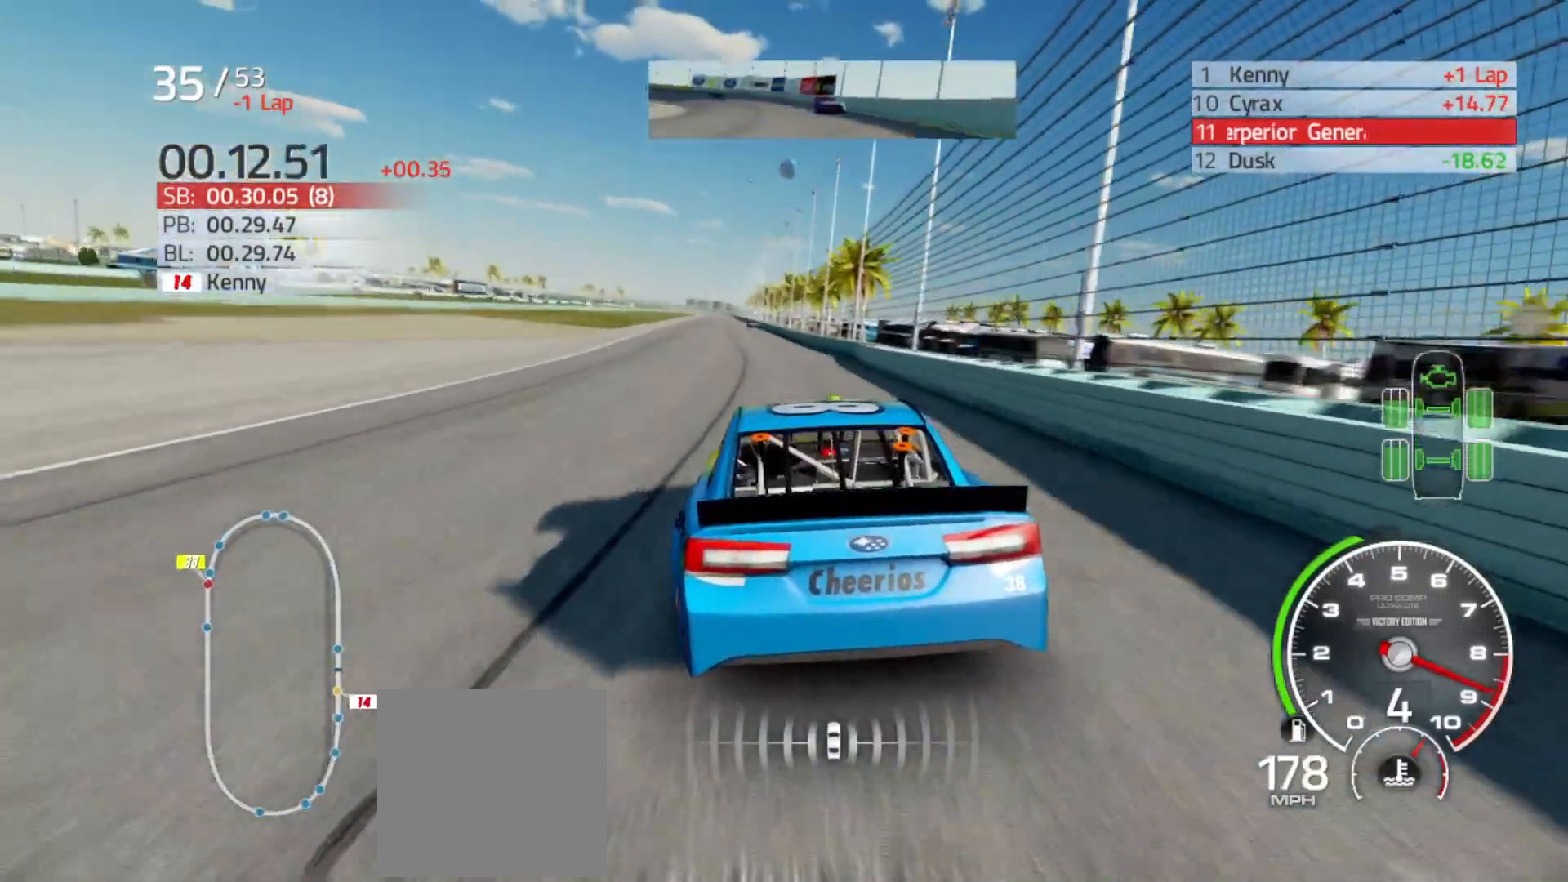
Gameplay with a controller (Xbox layout); each line is a JSON object with the inputs held at the frame after it. "events" lists button and stick changes between this image and that frame as [ms after this image, input, new state], when the widget could be followed in between.
{"buttons": ["R2"], "left_stick": "center", "right_stick": "center", "events": [[83, "left_stick", "left"], [233, "left_stick", "center"]]}
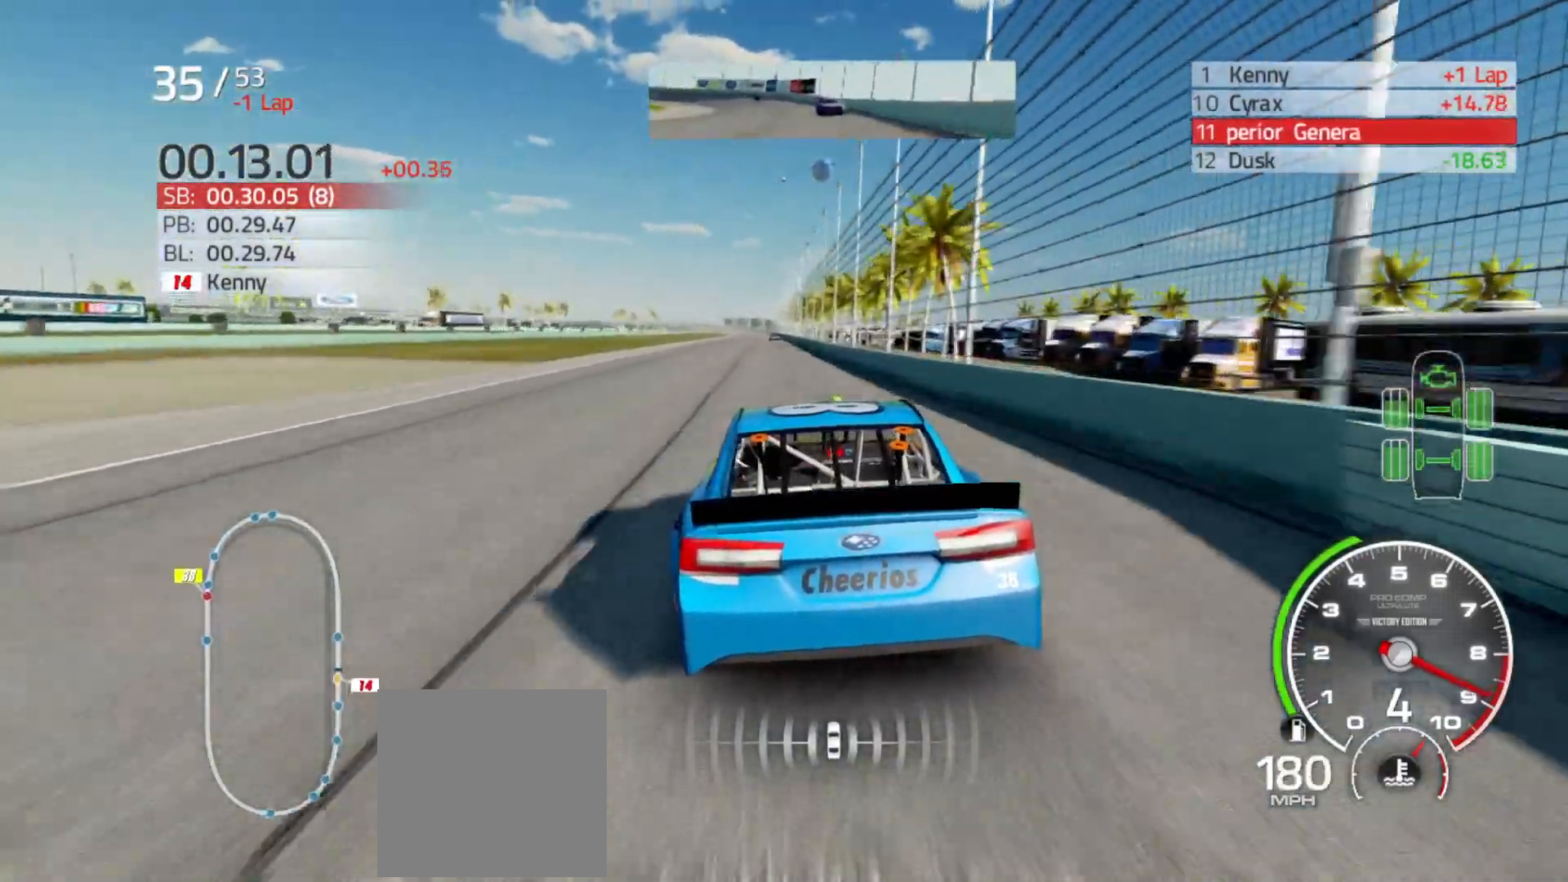
{"buttons": ["R2"], "left_stick": "left", "right_stick": "center", "events": [[183, "left_stick", "left"]]}
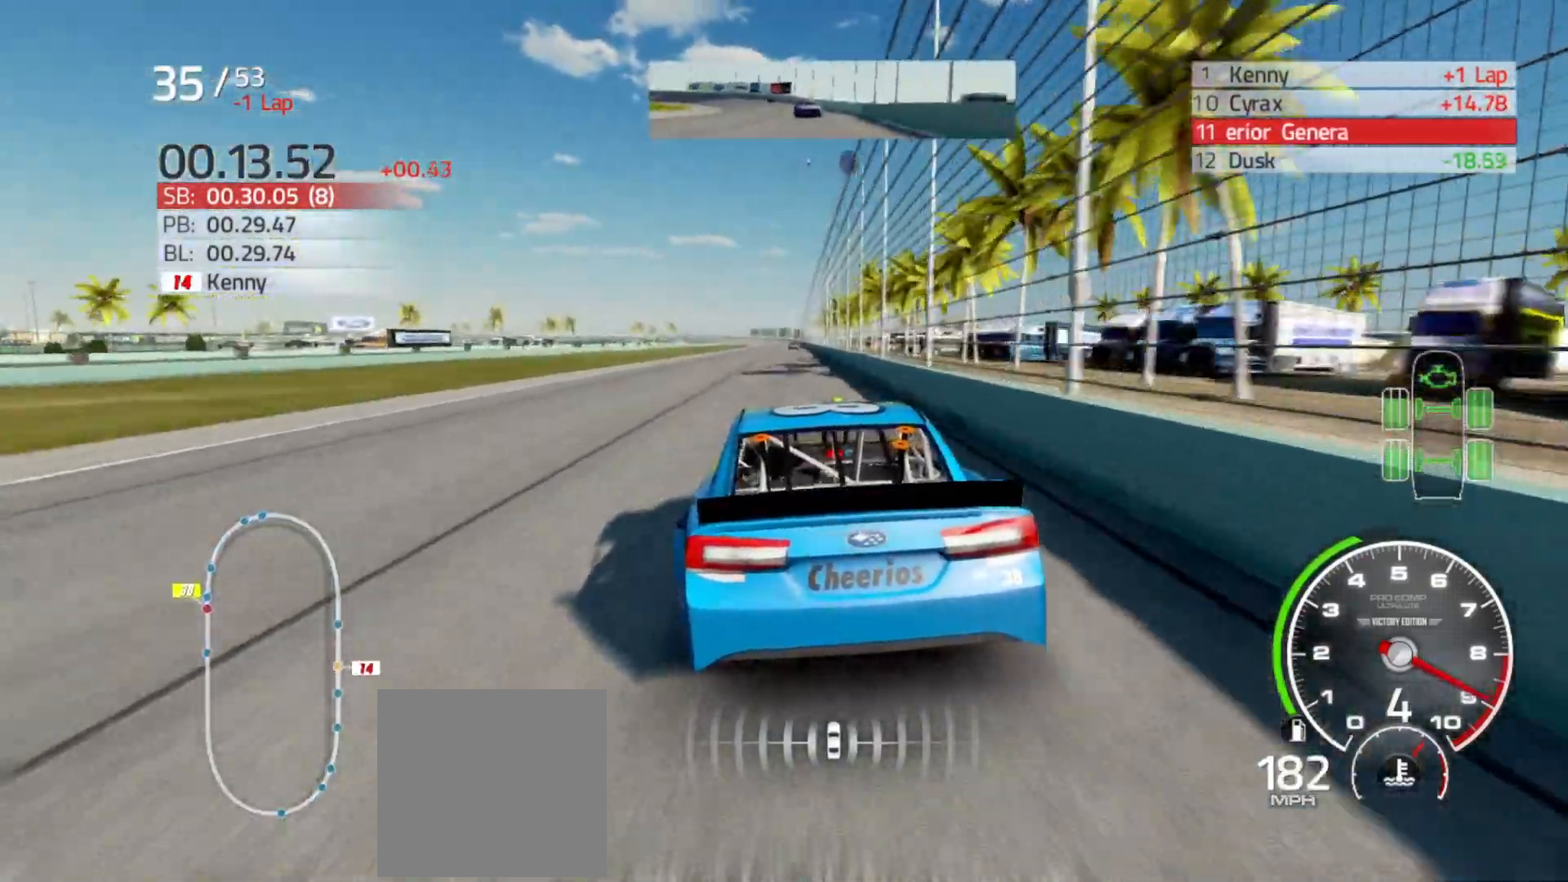
{"buttons": ["R2"], "left_stick": "center", "right_stick": "center", "events": [[33, "left_stick", "center"], [117, "left_stick", "right"], [250, "left_stick", "center"]]}
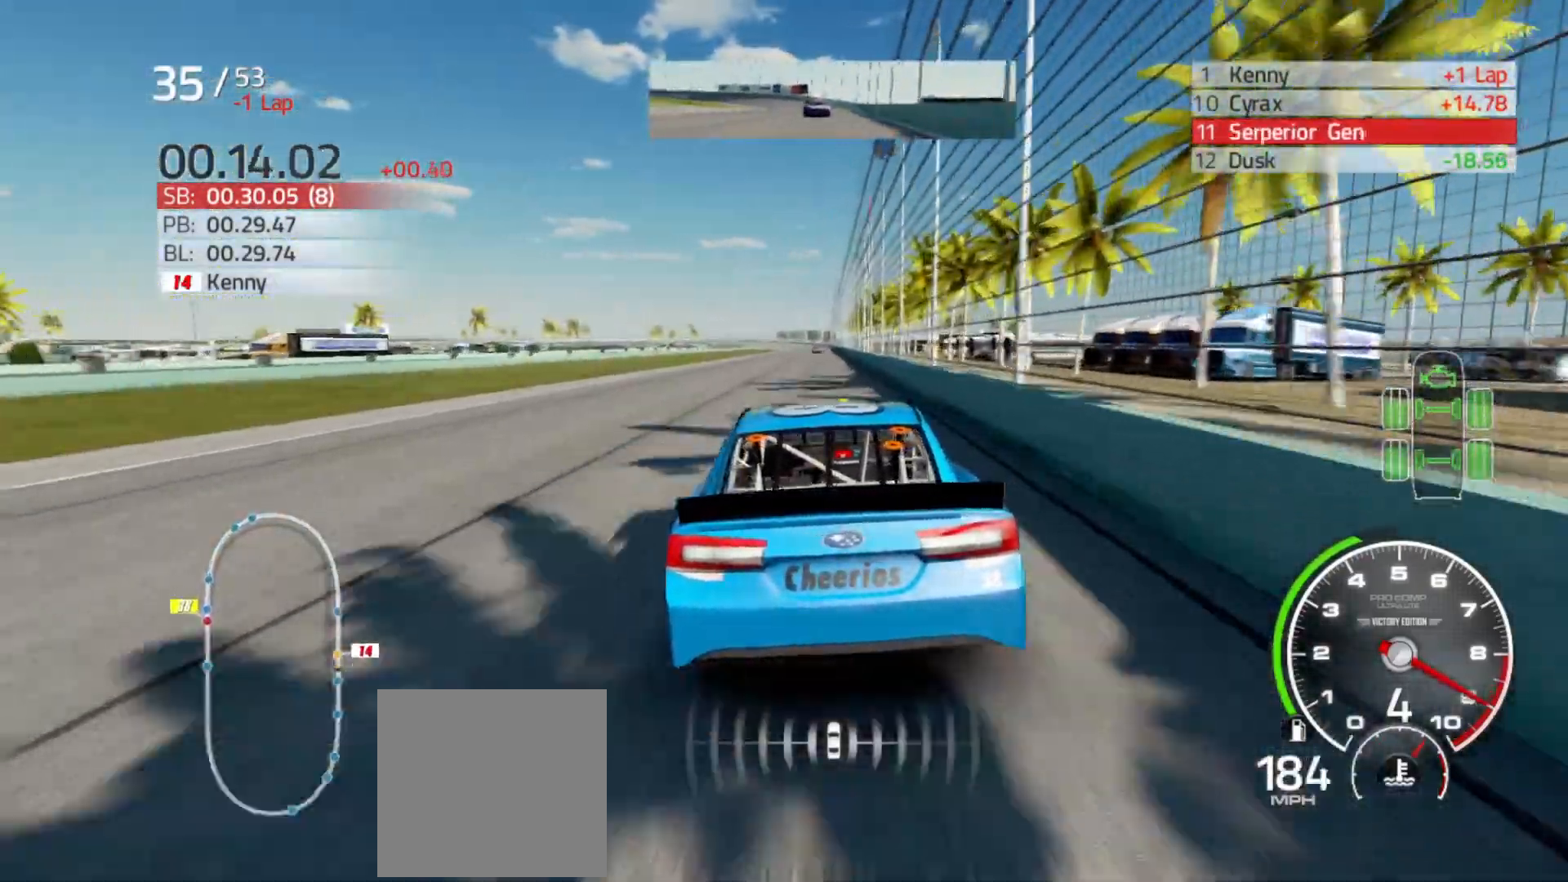
{"buttons": ["R2"], "left_stick": "center", "right_stick": "center", "events": [[100, "left_stick", "right"], [217, "left_stick", "center"]]}
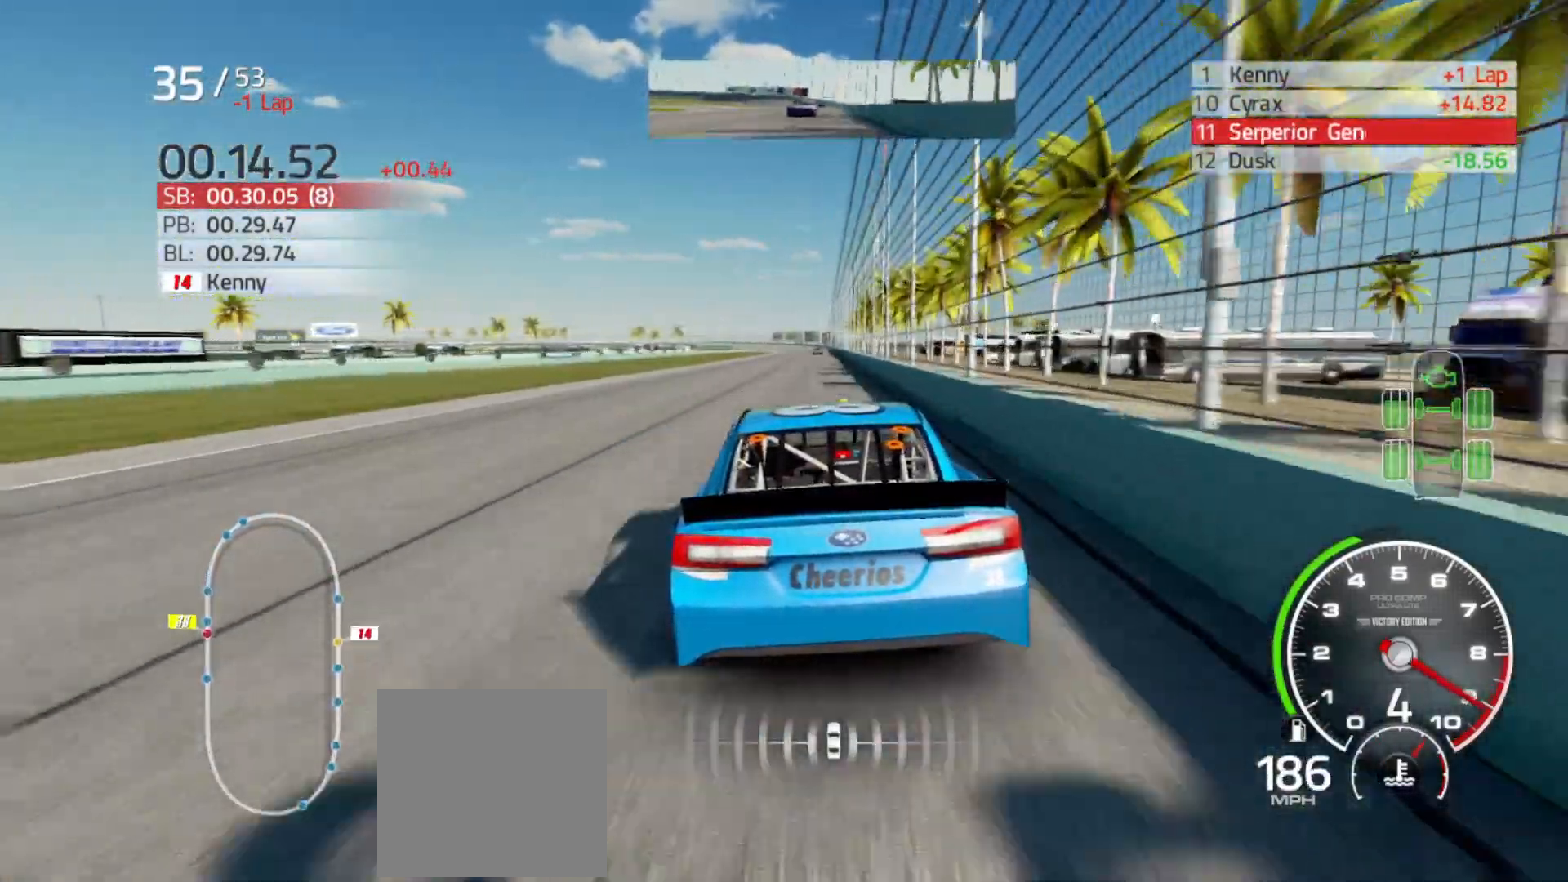
{"buttons": ["R2"], "left_stick": "center", "right_stick": "center", "events": []}
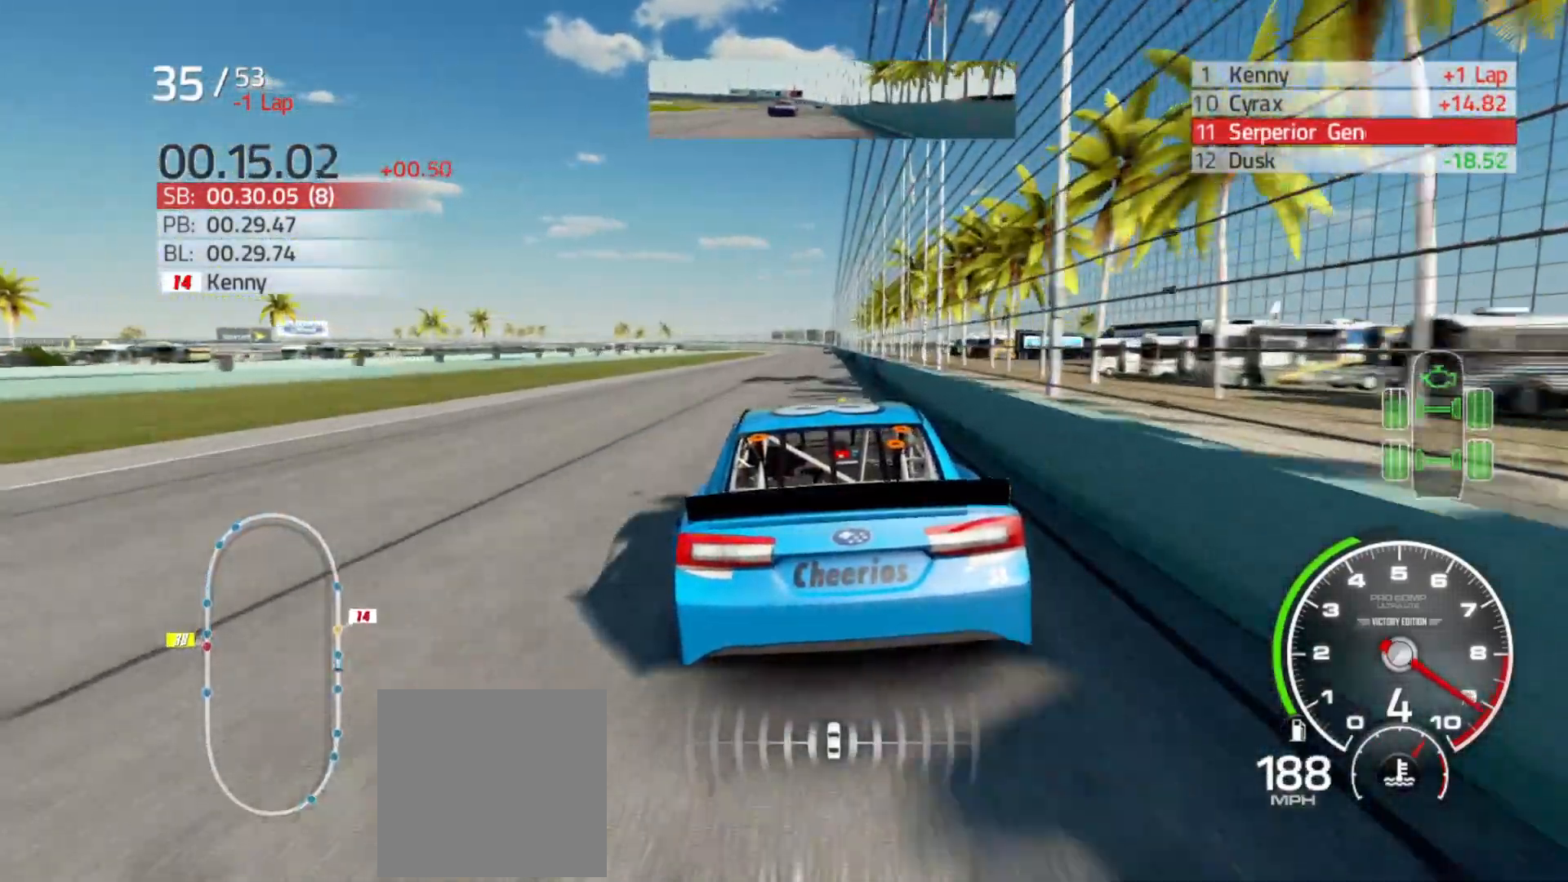
{"buttons": ["R2"], "left_stick": "right", "right_stick": "center", "events": [[233, "left_stick", "right"], [300, "left_stick", "center"], [433, "left_stick", "right"]]}
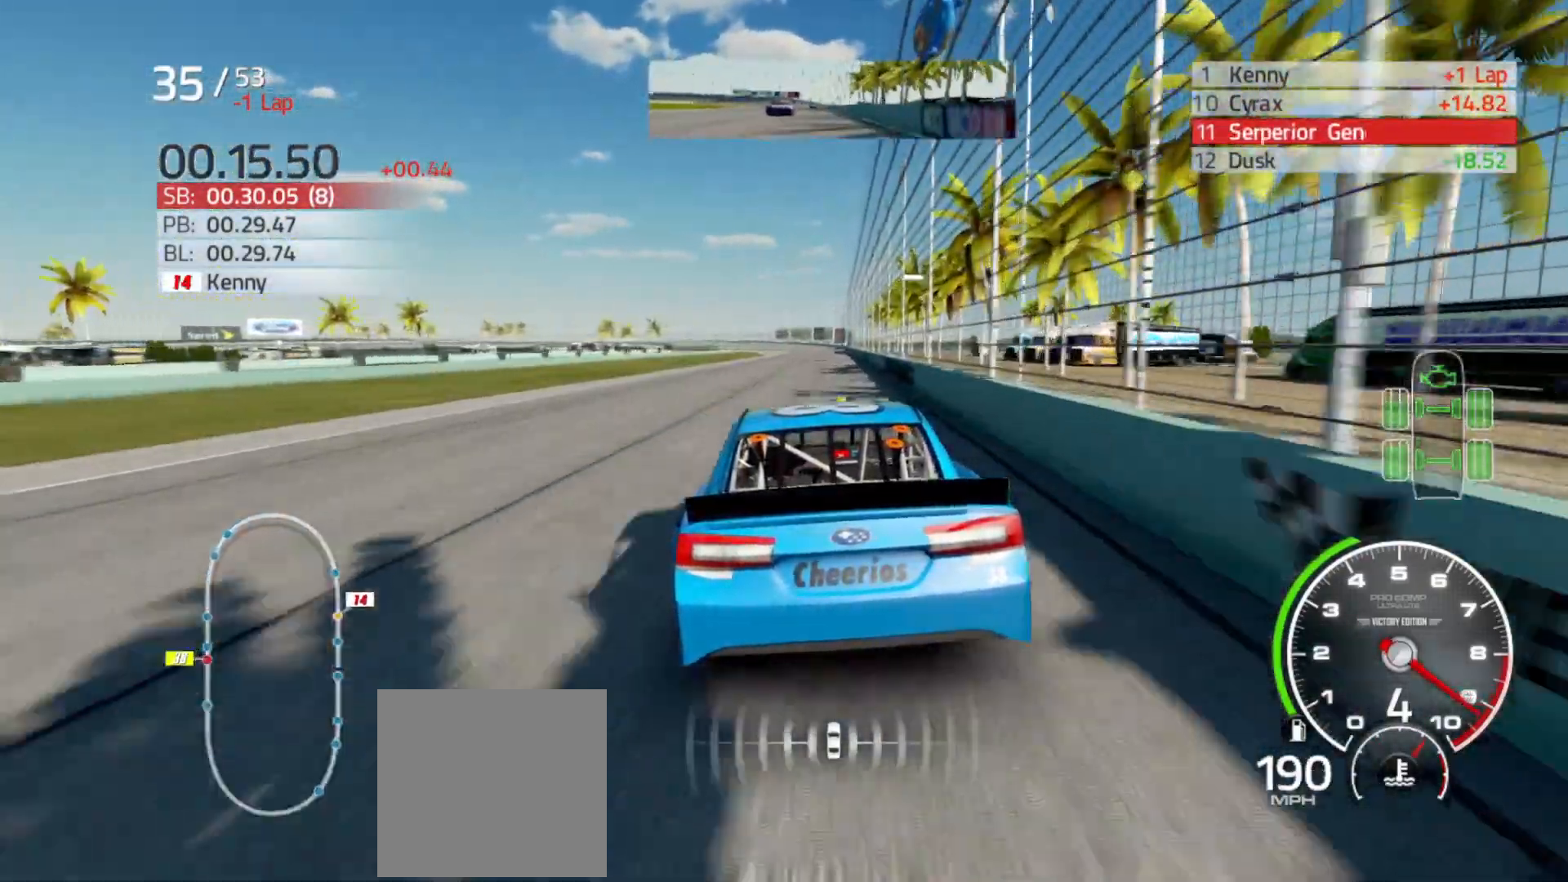
{"buttons": ["R2"], "left_stick": "center", "right_stick": "center", "events": [[67, "left_stick", "center"], [300, "left_stick", "right"], [433, "left_stick", "center"]]}
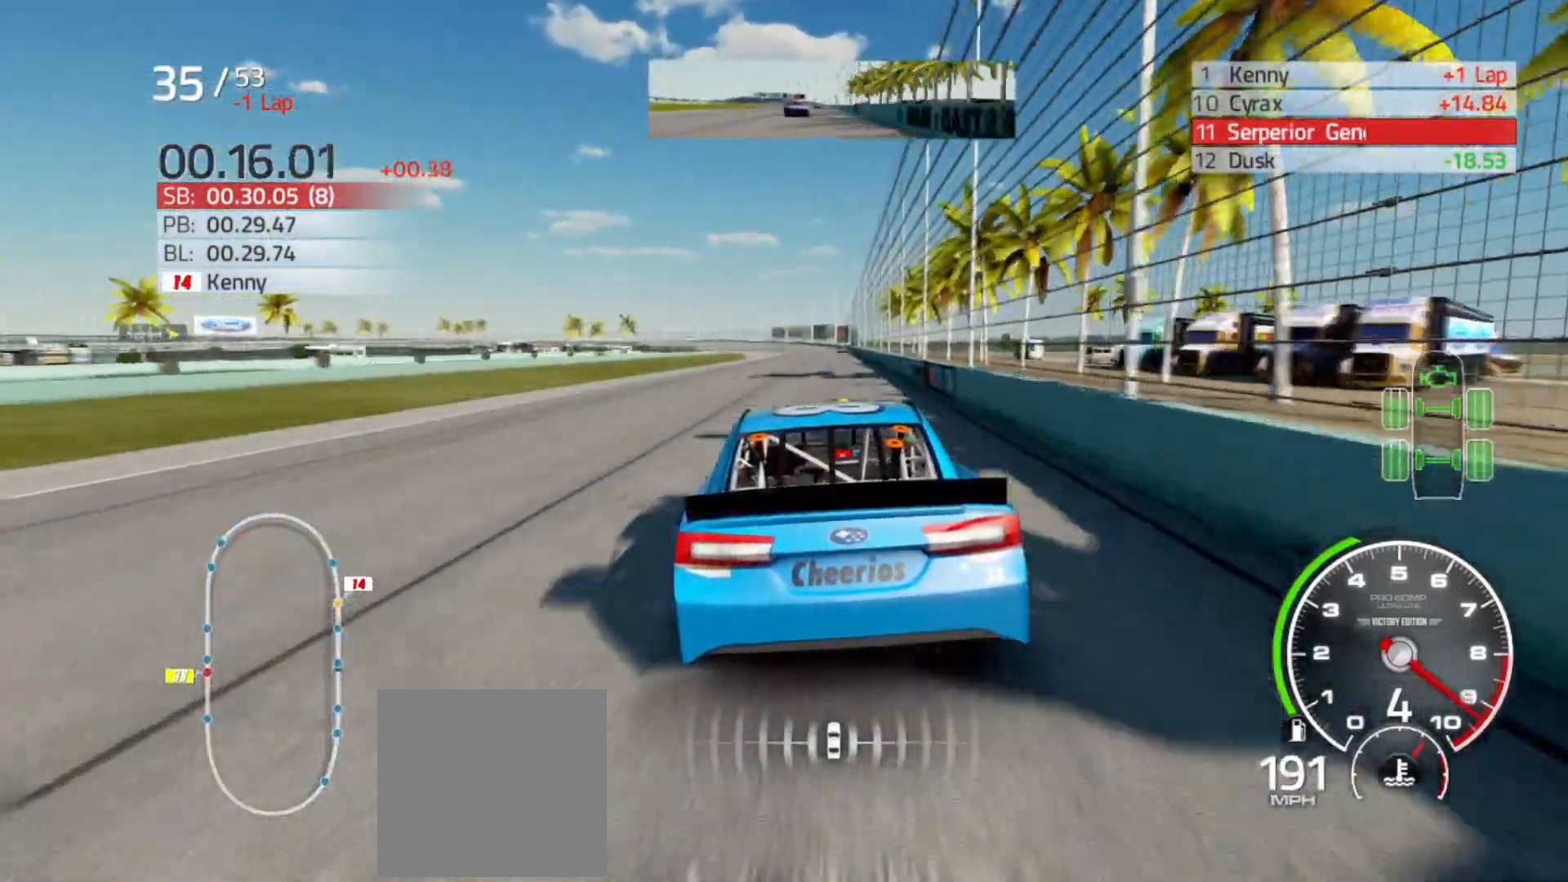
{"buttons": ["R2"], "left_stick": "center", "right_stick": "center", "events": [[17, "left_stick", "right"], [167, "left_stick", "center"], [383, "left_stick", "right"], [483, "left_stick", "center"]]}
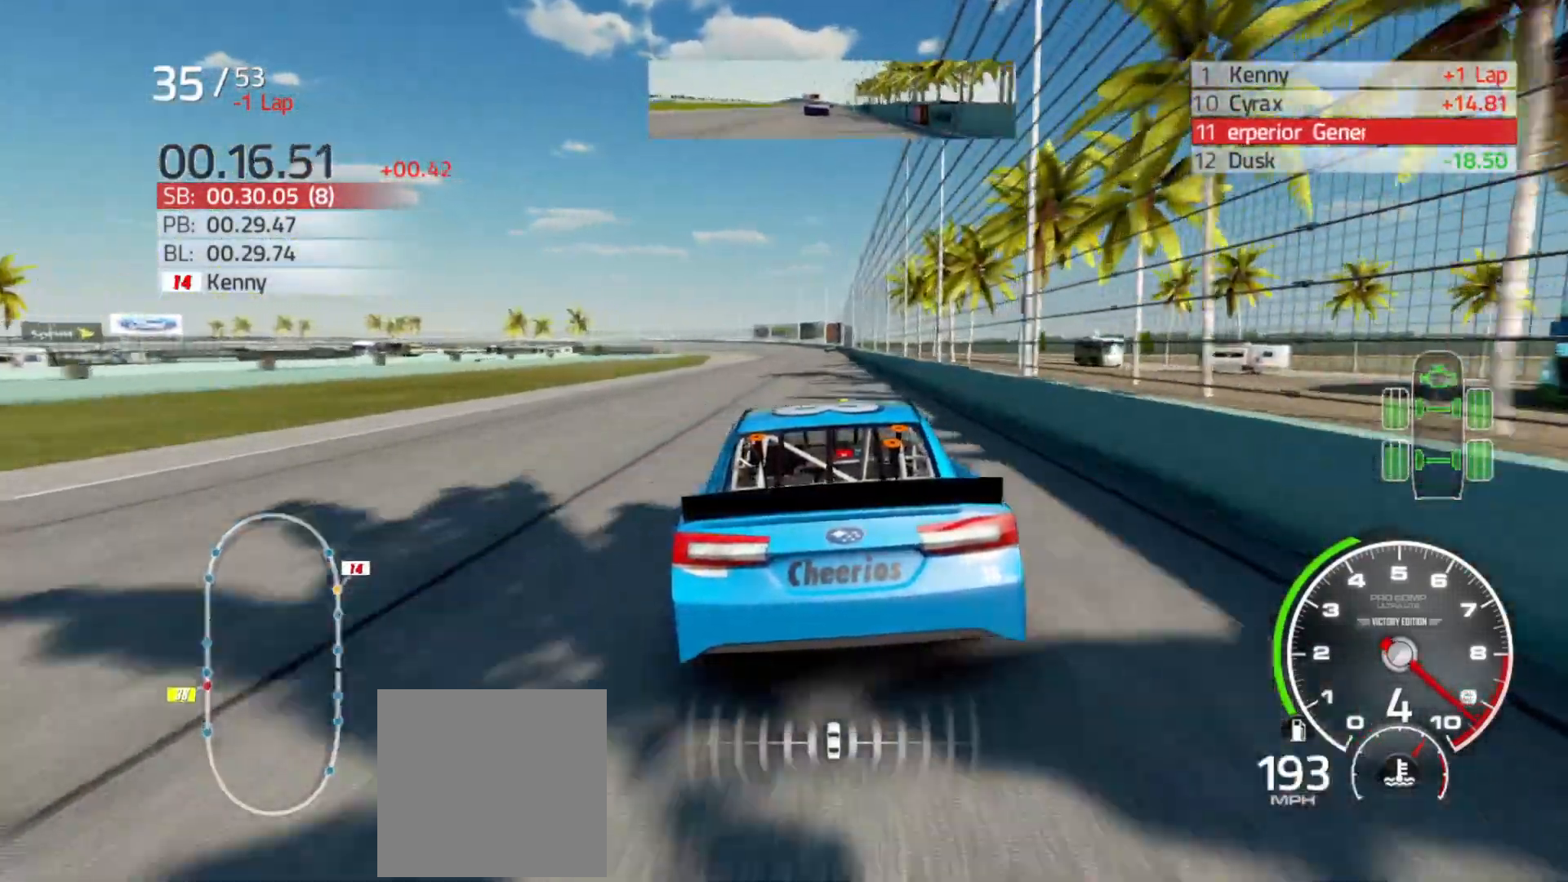
{"buttons": ["R2"], "left_stick": "center", "right_stick": "center", "events": [[200, "left_stick", "right"], [317, "left_stick", "center"]]}
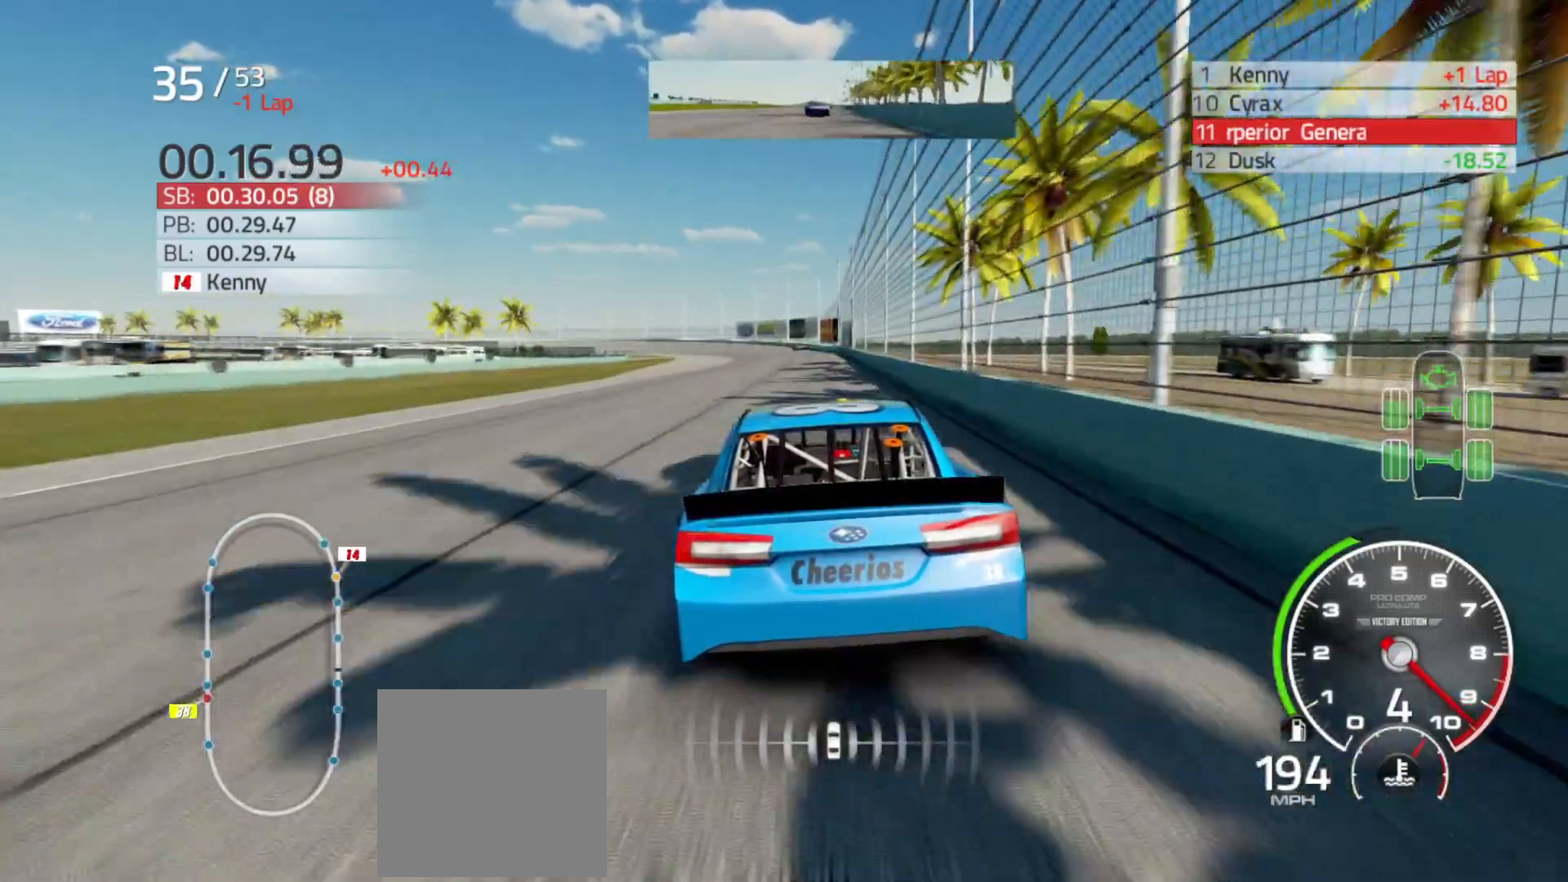
{"buttons": ["R2"], "left_stick": "center", "right_stick": "center", "events": []}
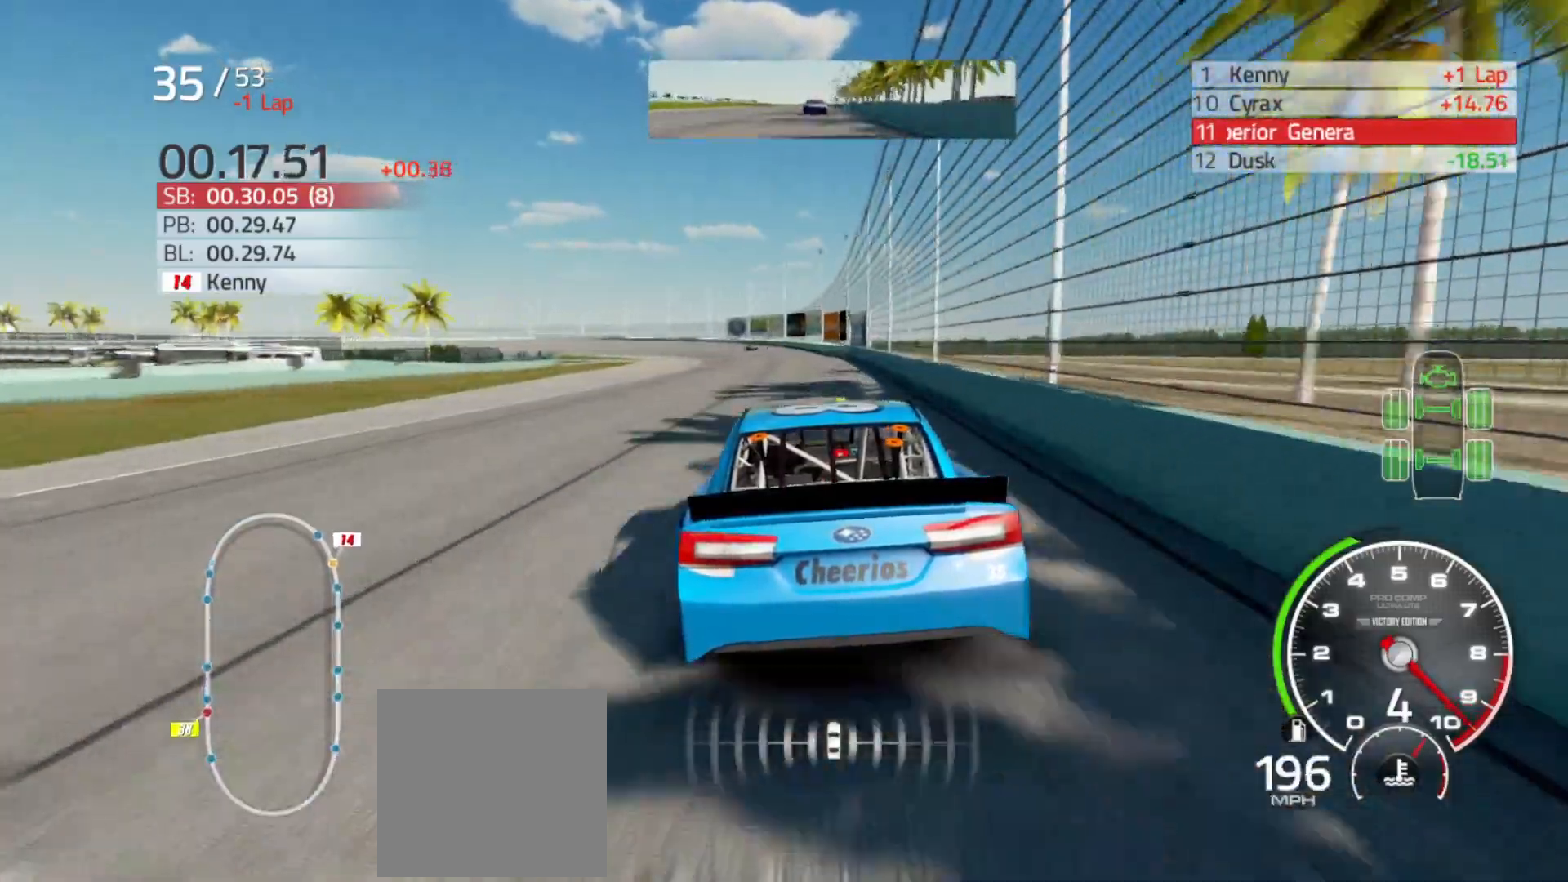
{"buttons": ["R2"], "left_stick": "left", "right_stick": "center", "events": [[450, "left_stick", "left"]]}
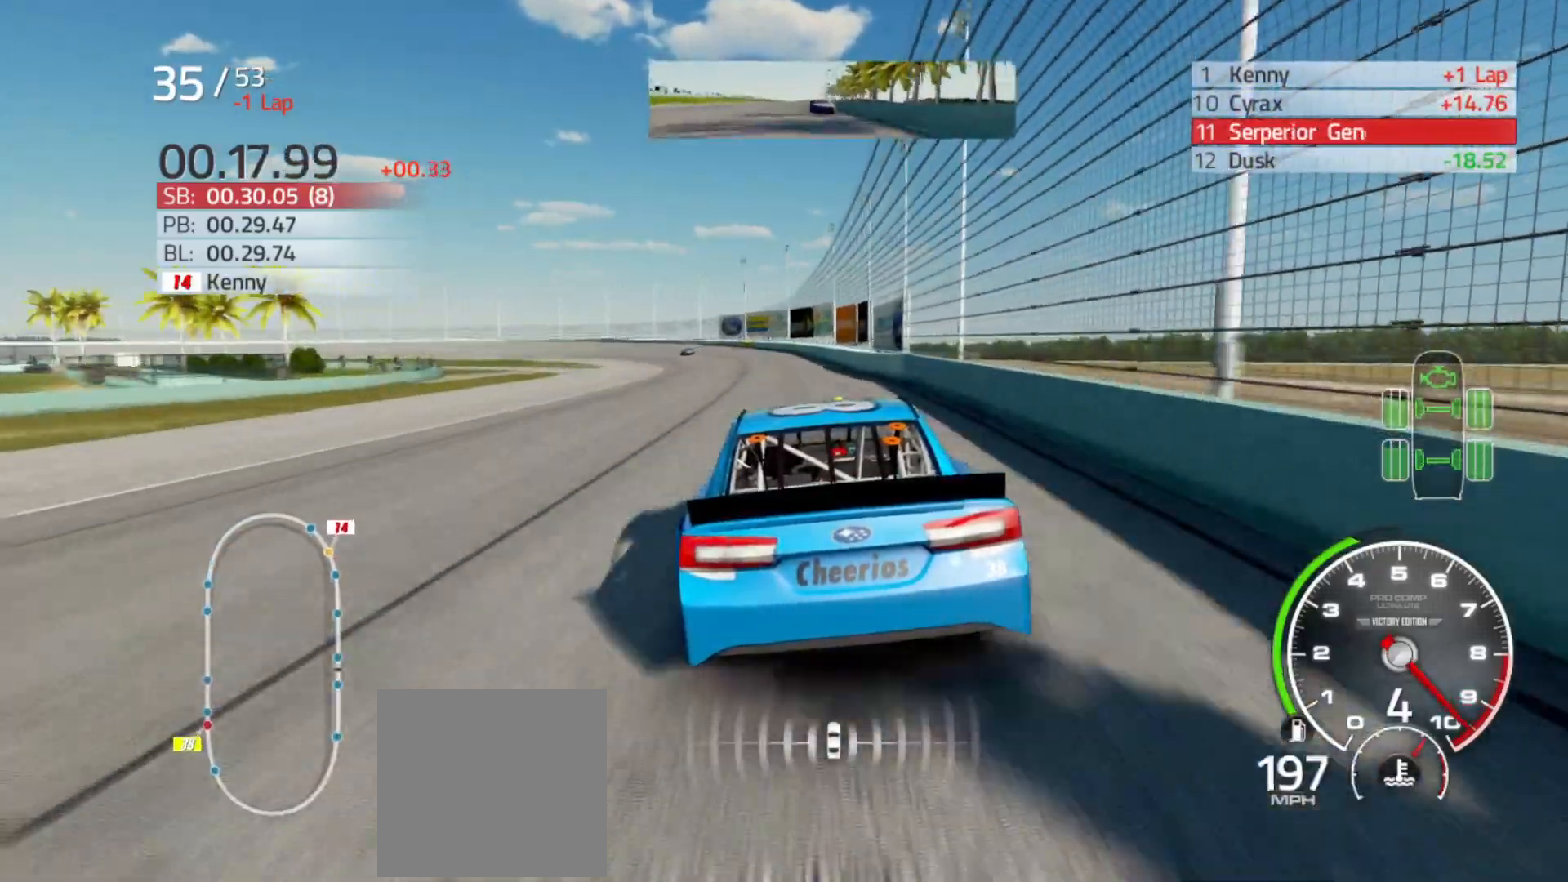
{"buttons": ["R2"], "left_stick": "left", "right_stick": "center", "events": []}
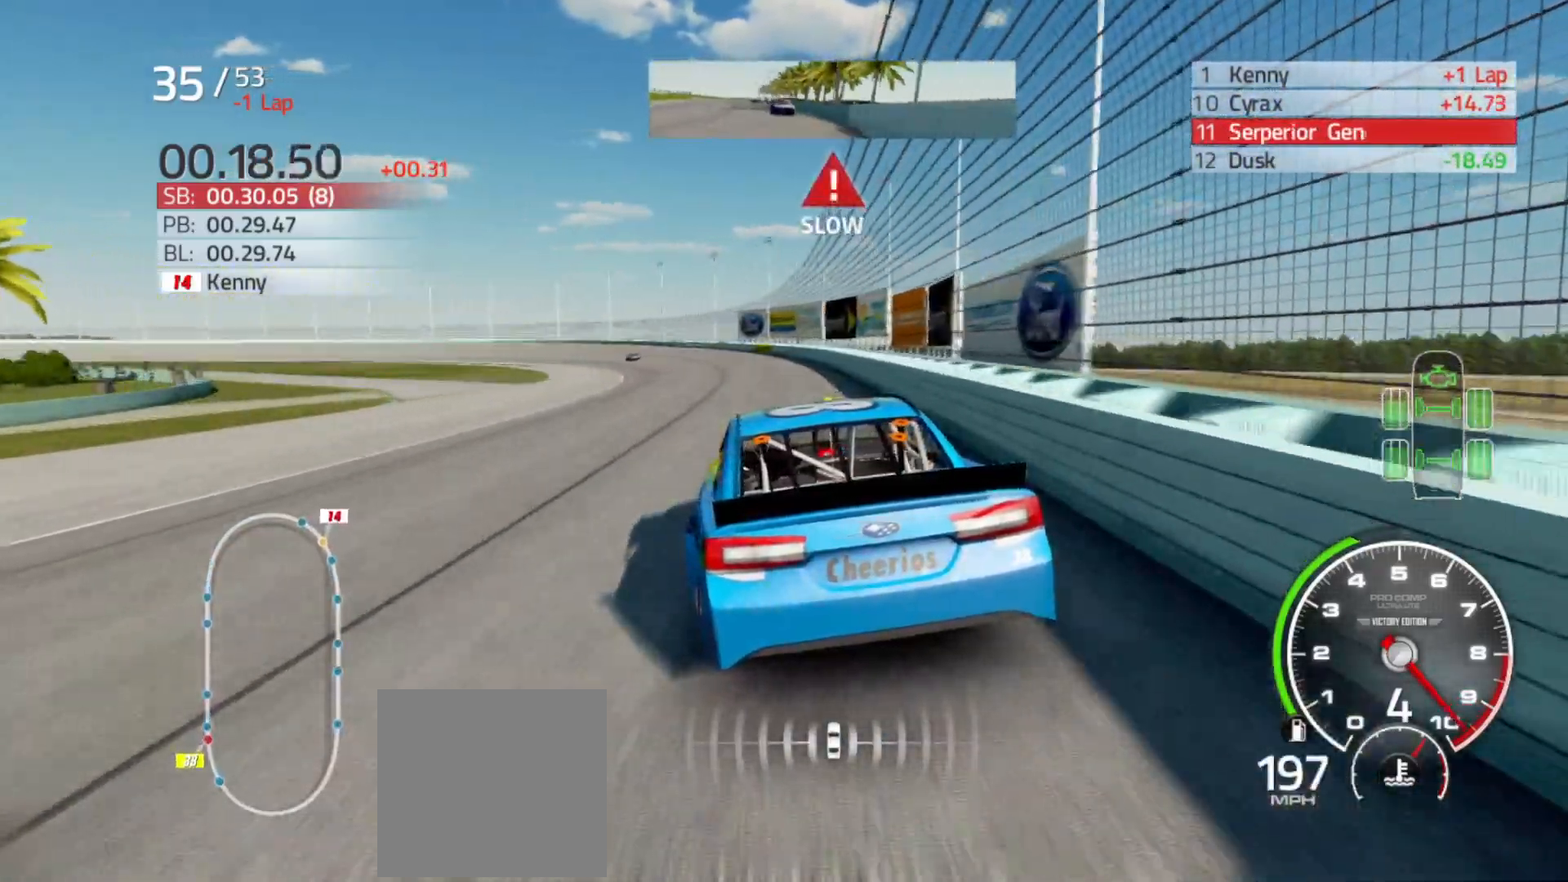
{"buttons": [], "left_stick": "left", "right_stick": "center", "events": [[400, "R2", "up"]]}
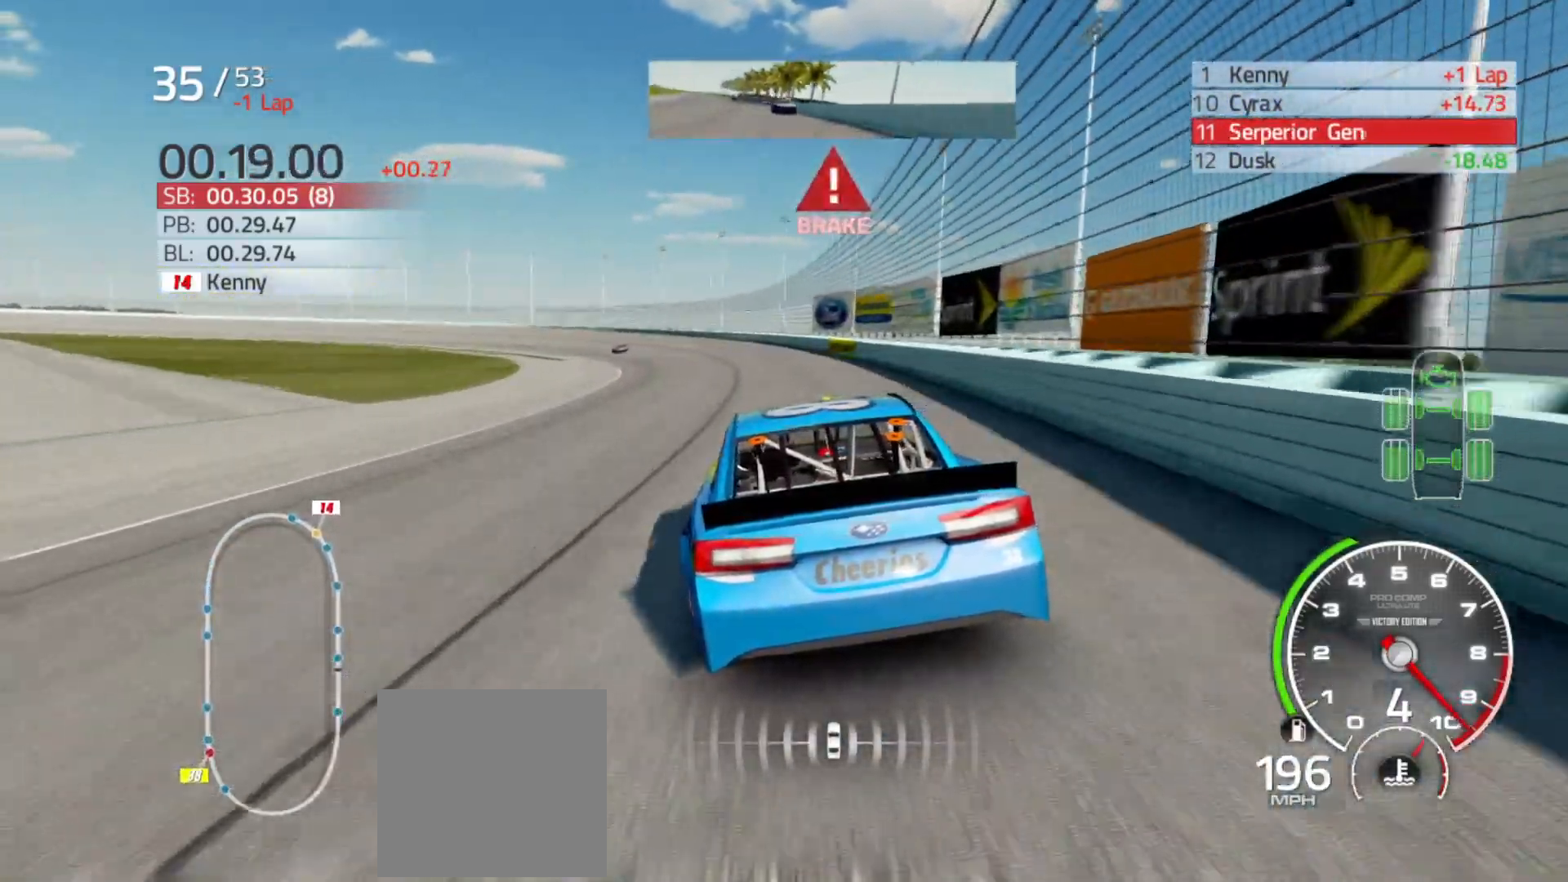
{"buttons": ["L2"], "left_stick": "left", "right_stick": "center", "events": [[250, "L2", "down"], [317, "L2", "up"], [417, "L2", "down"]]}
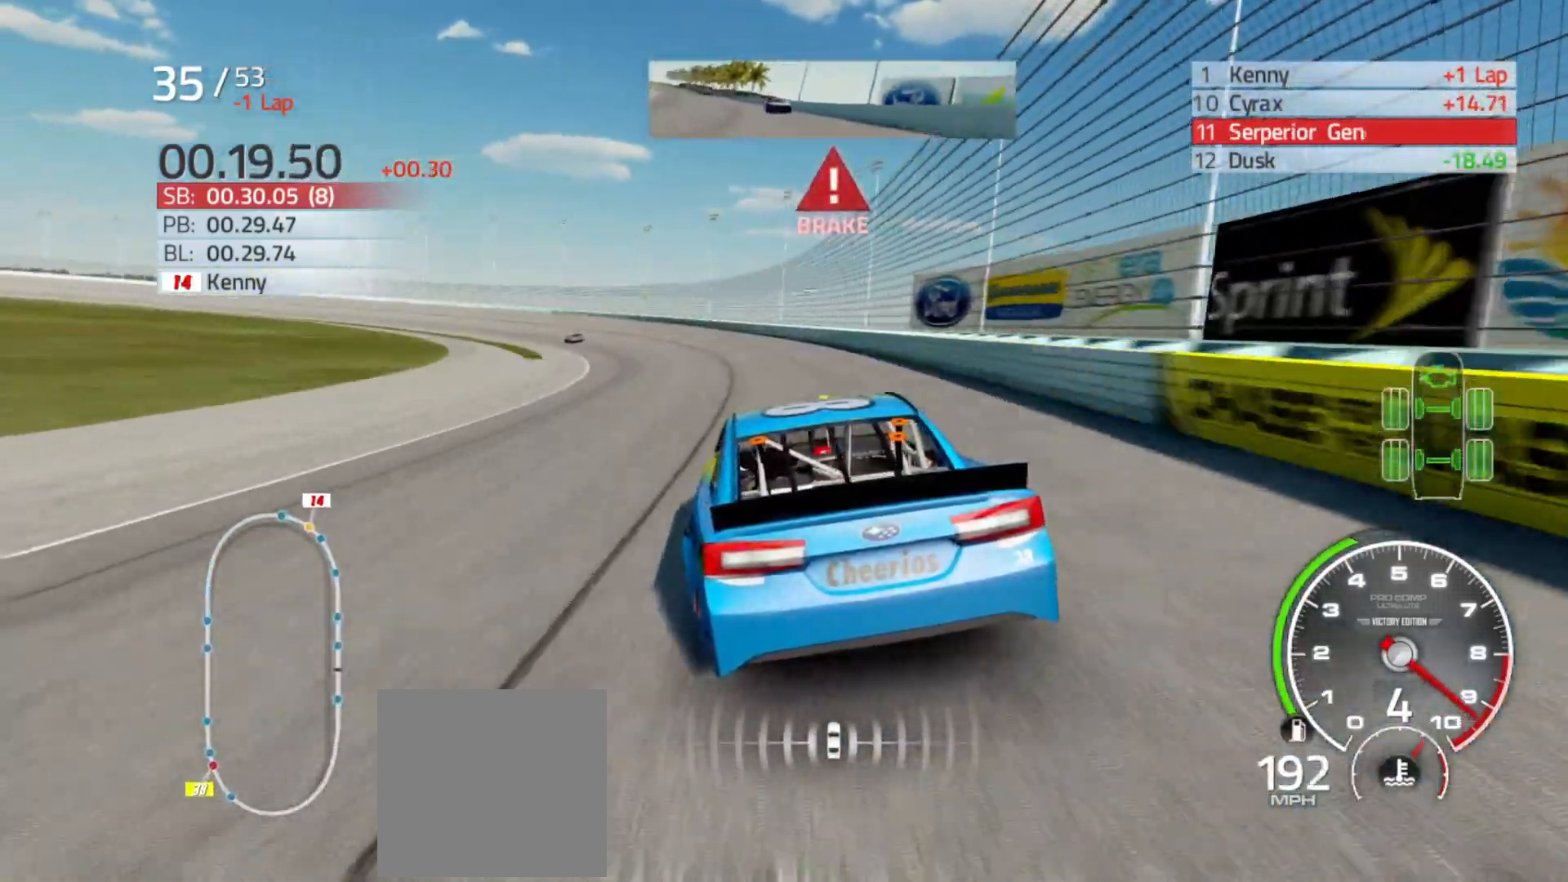
{"buttons": ["L2"], "left_stick": "left", "right_stick": "center", "events": [[83, "L2", "up"], [233, "L2", "down"], [383, "L2", "up"], [467, "L2", "down"]]}
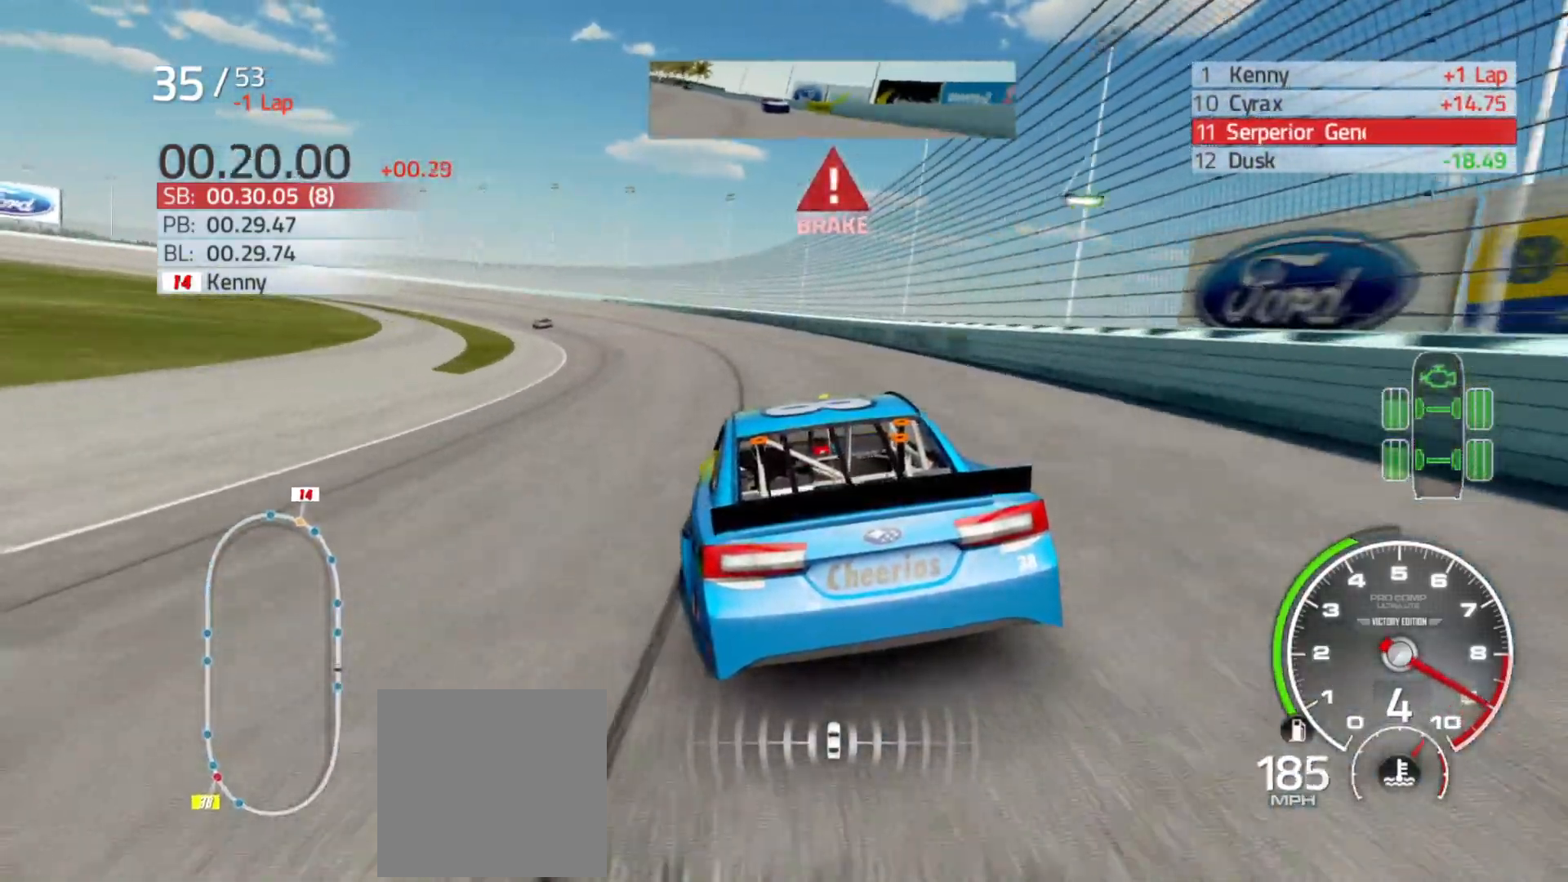
{"buttons": ["L2"], "left_stick": "left", "right_stick": "center", "events": []}
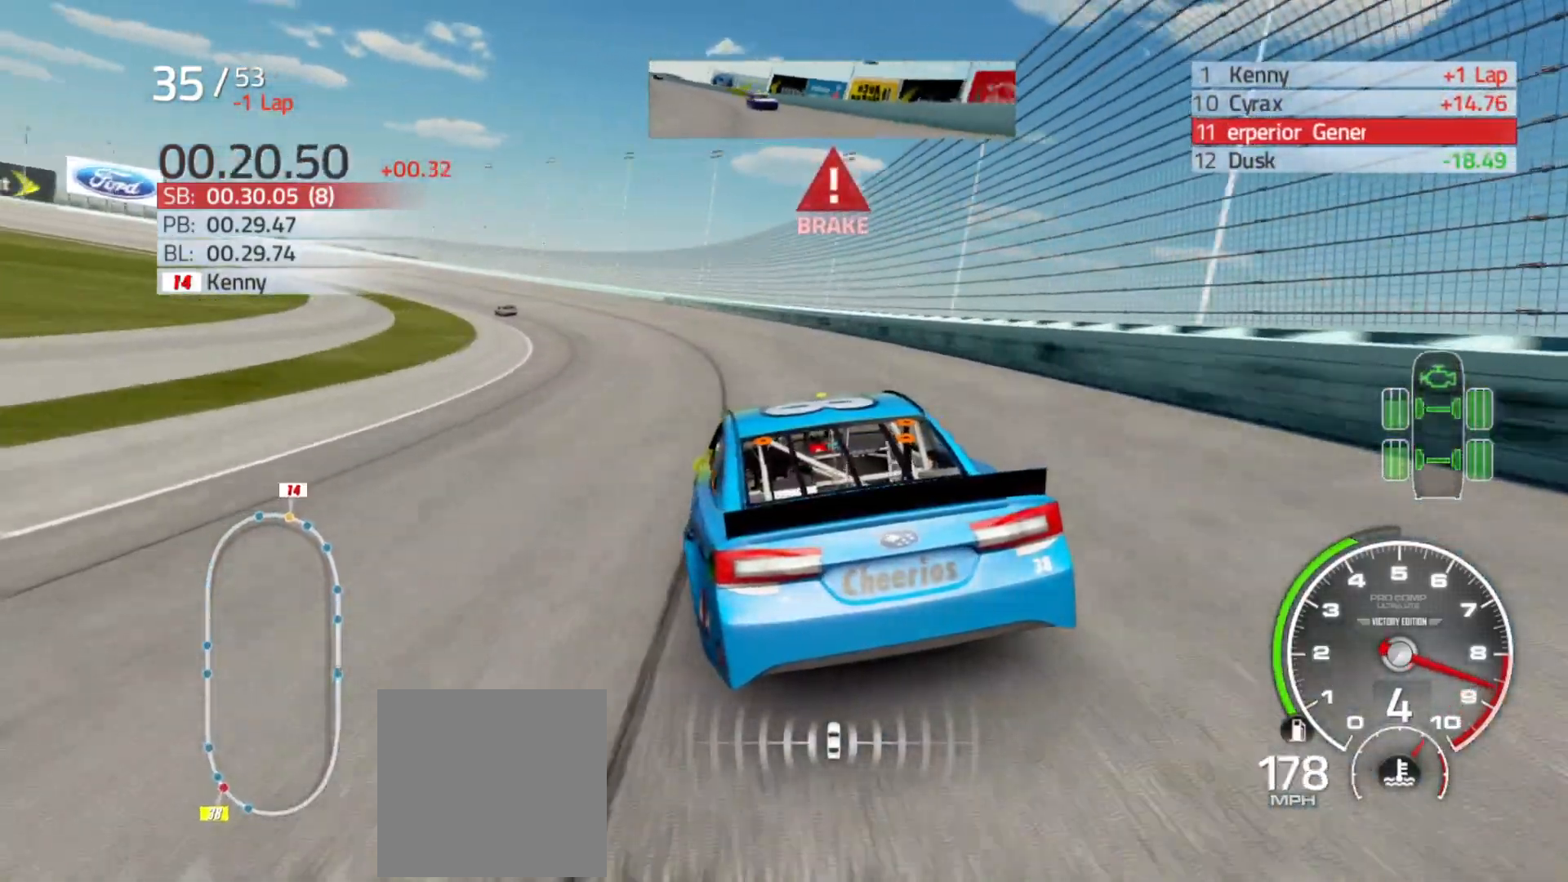
{"buttons": [], "left_stick": "left", "right_stick": "center", "events": [[367, "L2", "up"]]}
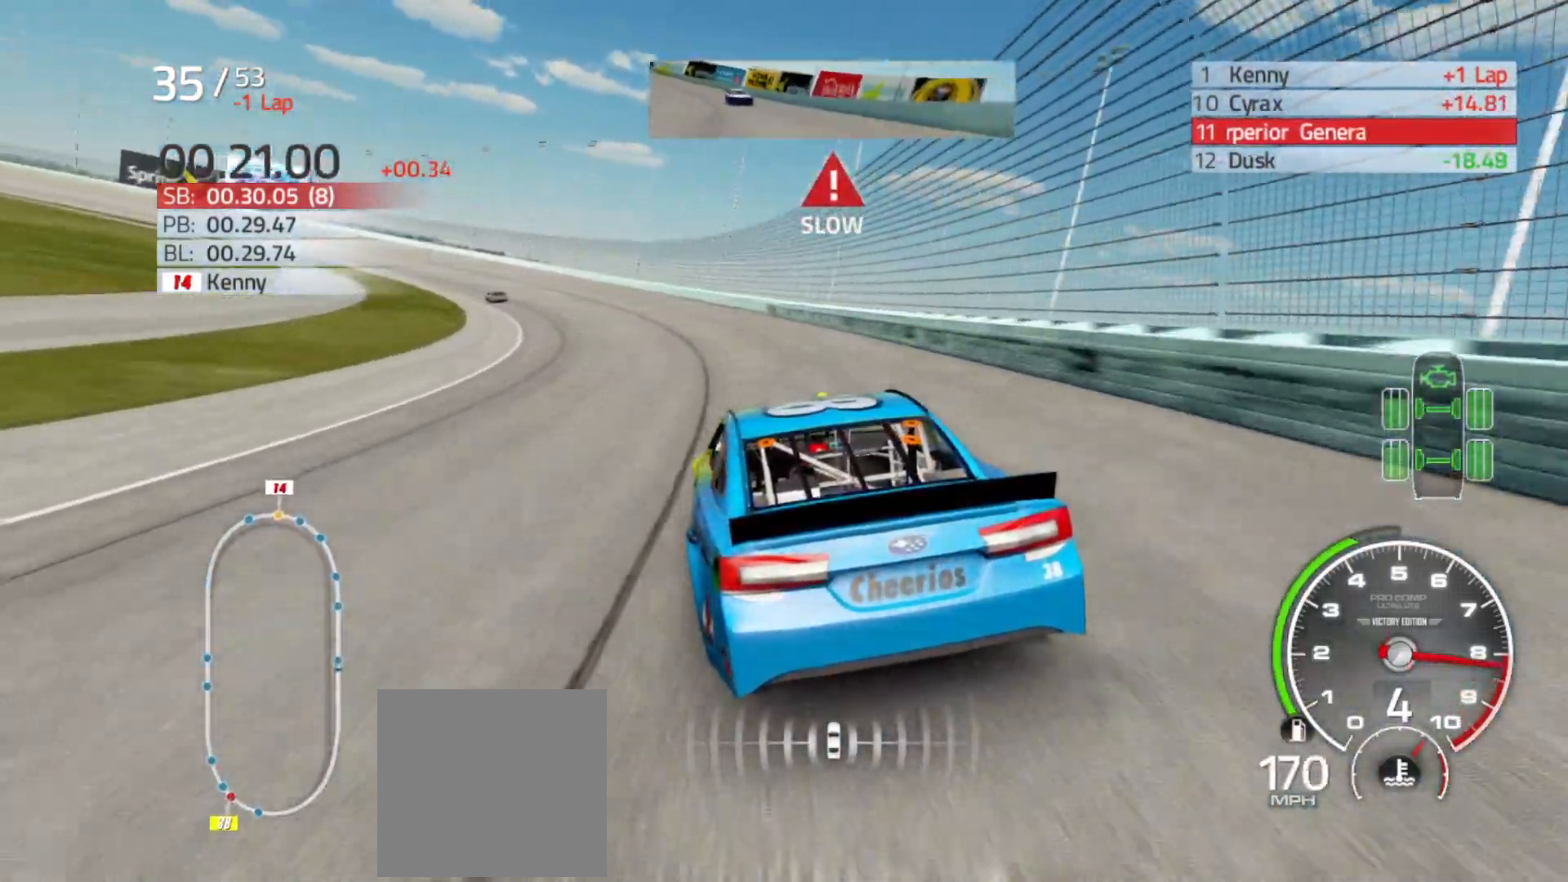
{"buttons": ["R2"], "left_stick": "left", "right_stick": "center", "events": [[267, "R2", "down"]]}
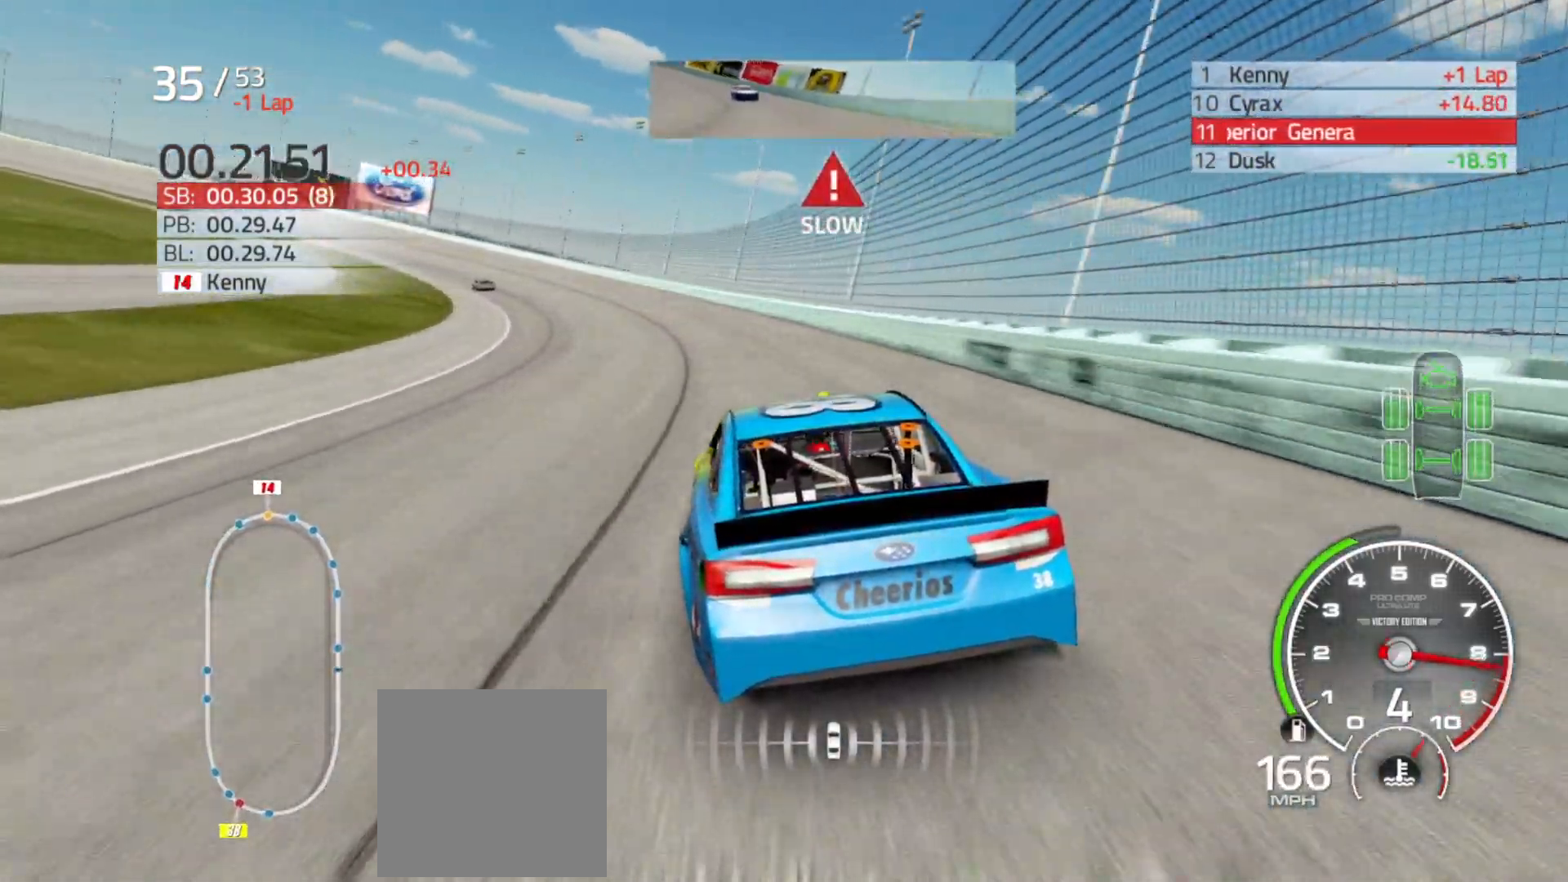
{"buttons": ["R2"], "left_stick": "left", "right_stick": "center", "events": []}
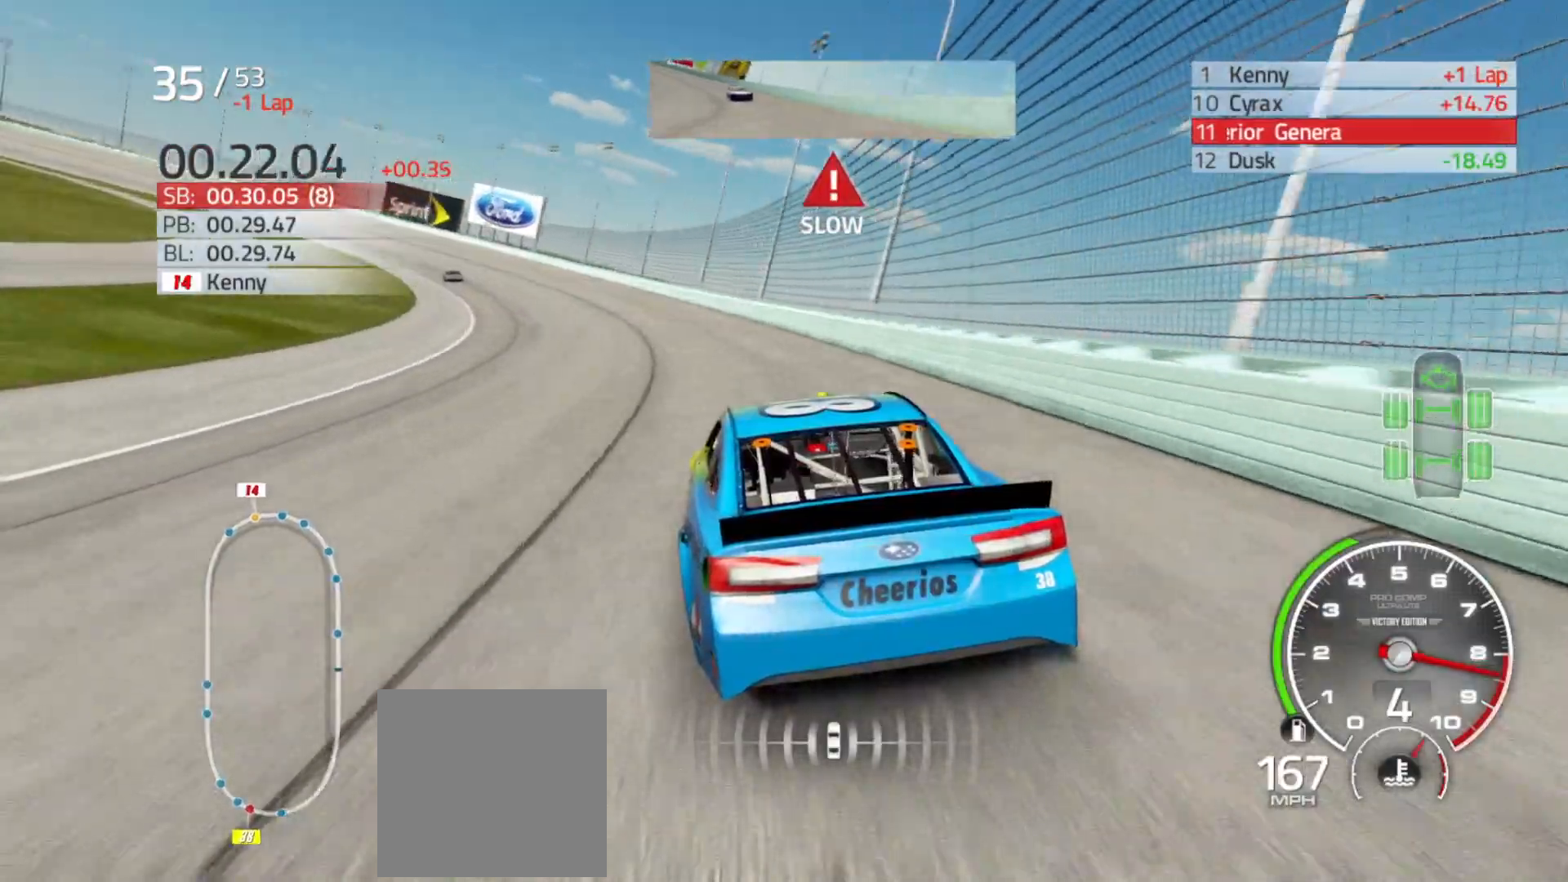
{"buttons": ["R2"], "left_stick": "left", "right_stick": "center", "events": []}
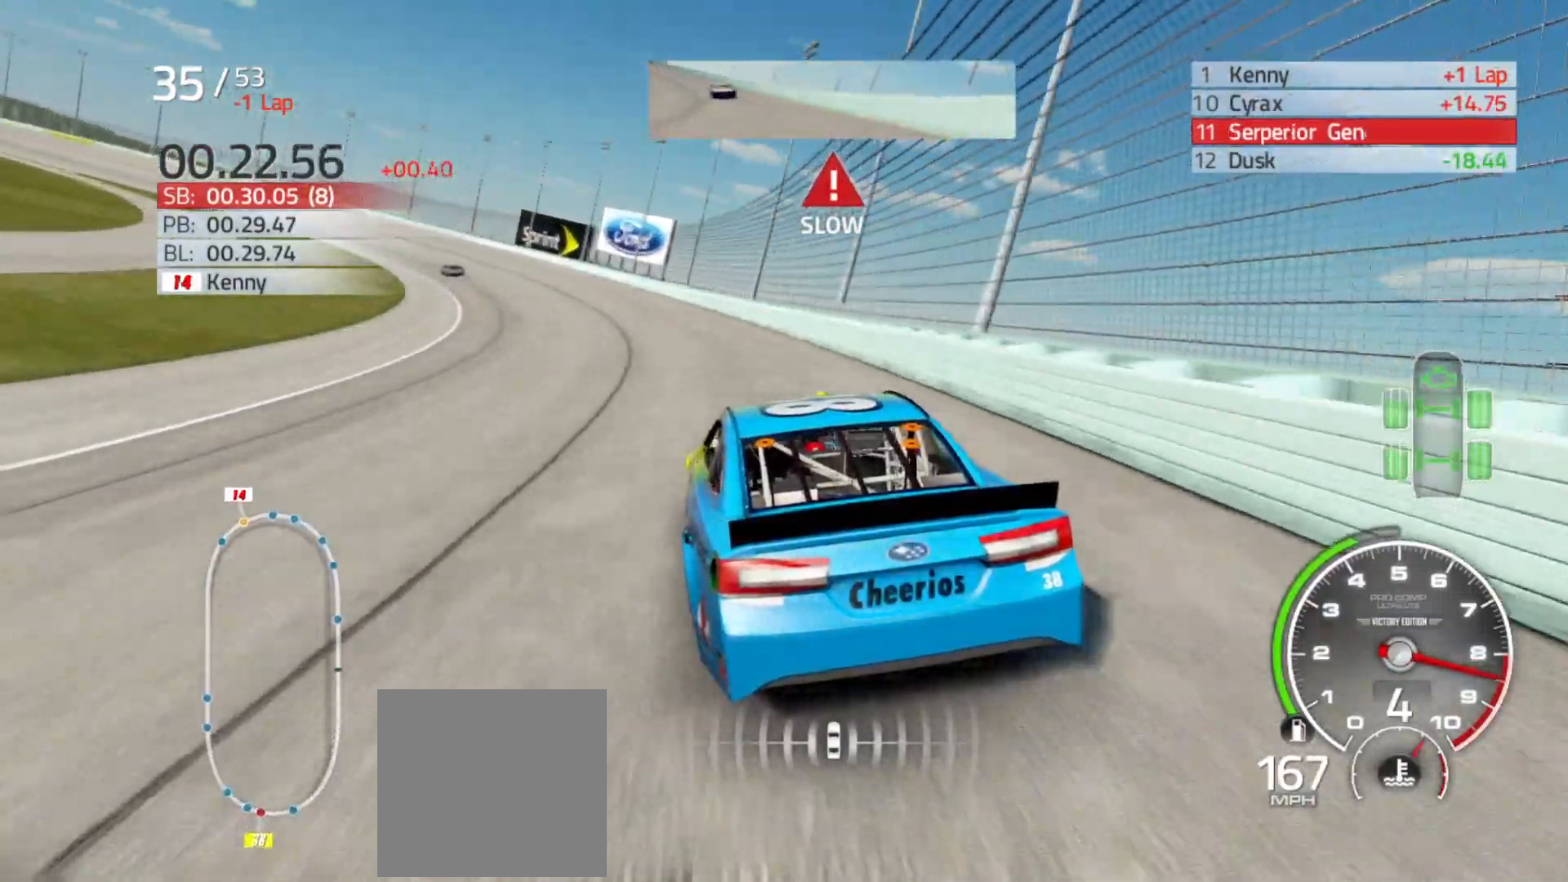
{"buttons": ["R2"], "left_stick": "left", "right_stick": "center", "events": [[167, "R2", "up"], [367, "R2", "down"]]}
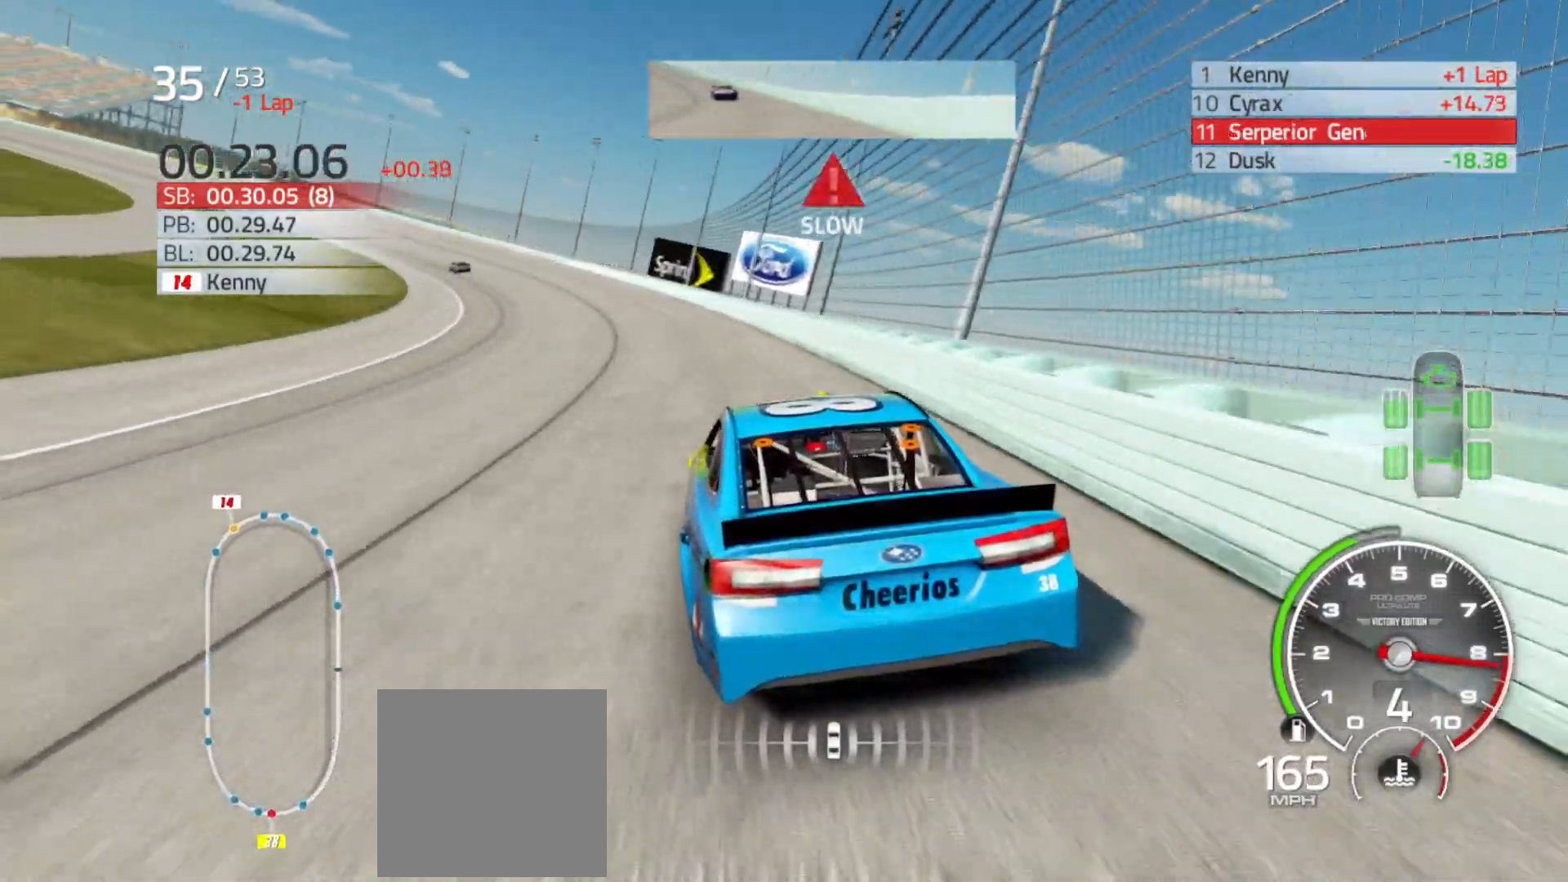
{"buttons": ["R2"], "left_stick": "left", "right_stick": "center", "events": []}
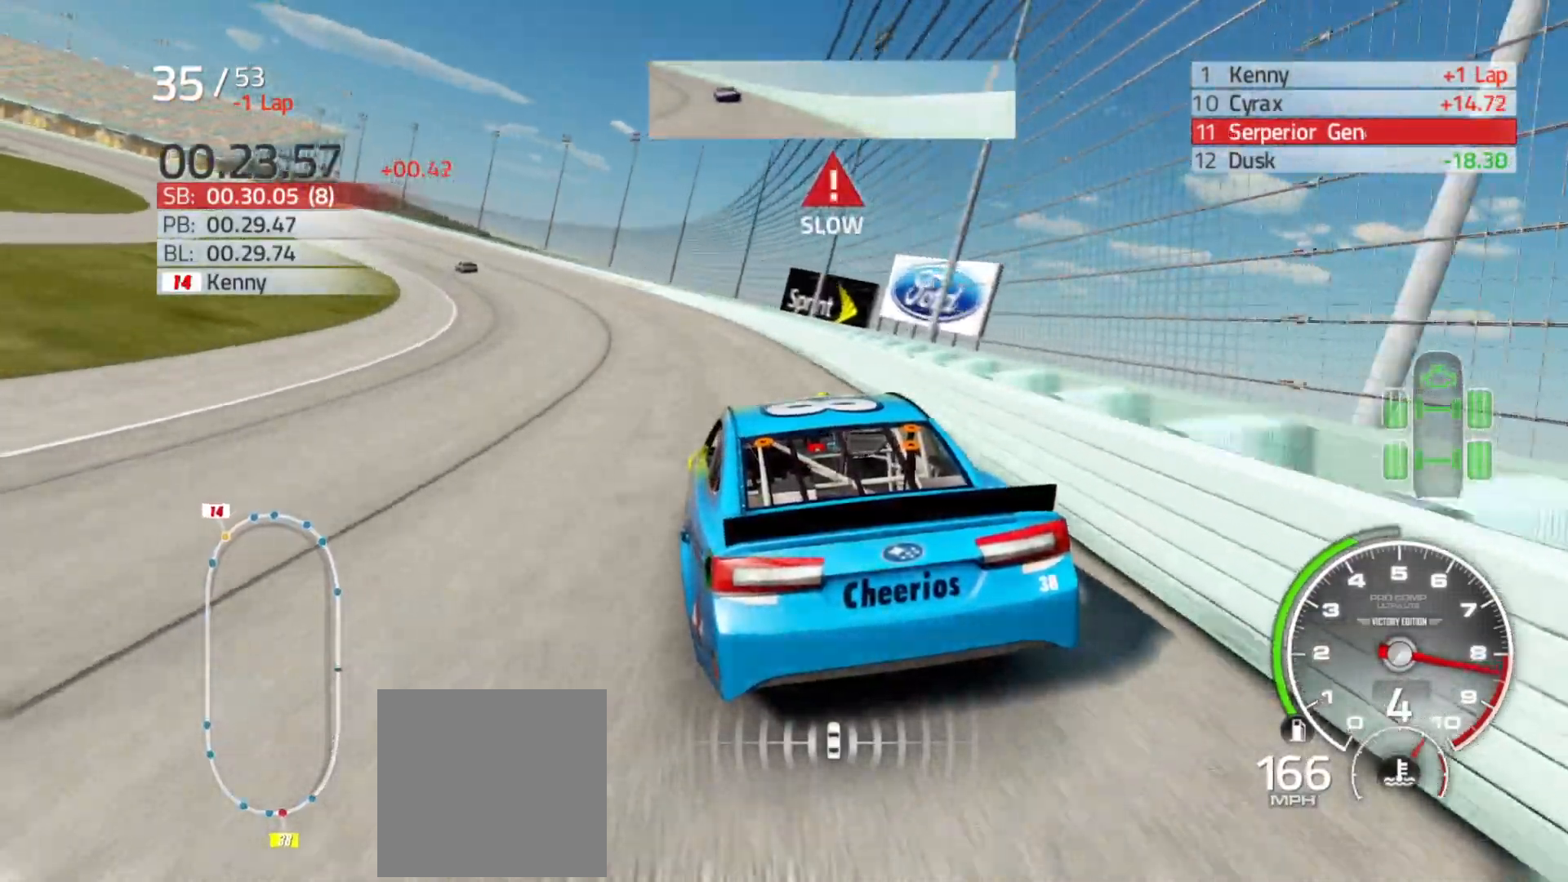
{"buttons": ["R2"], "left_stick": "left", "right_stick": "center", "events": [[117, "R2", "up"], [267, "R2", "down"]]}
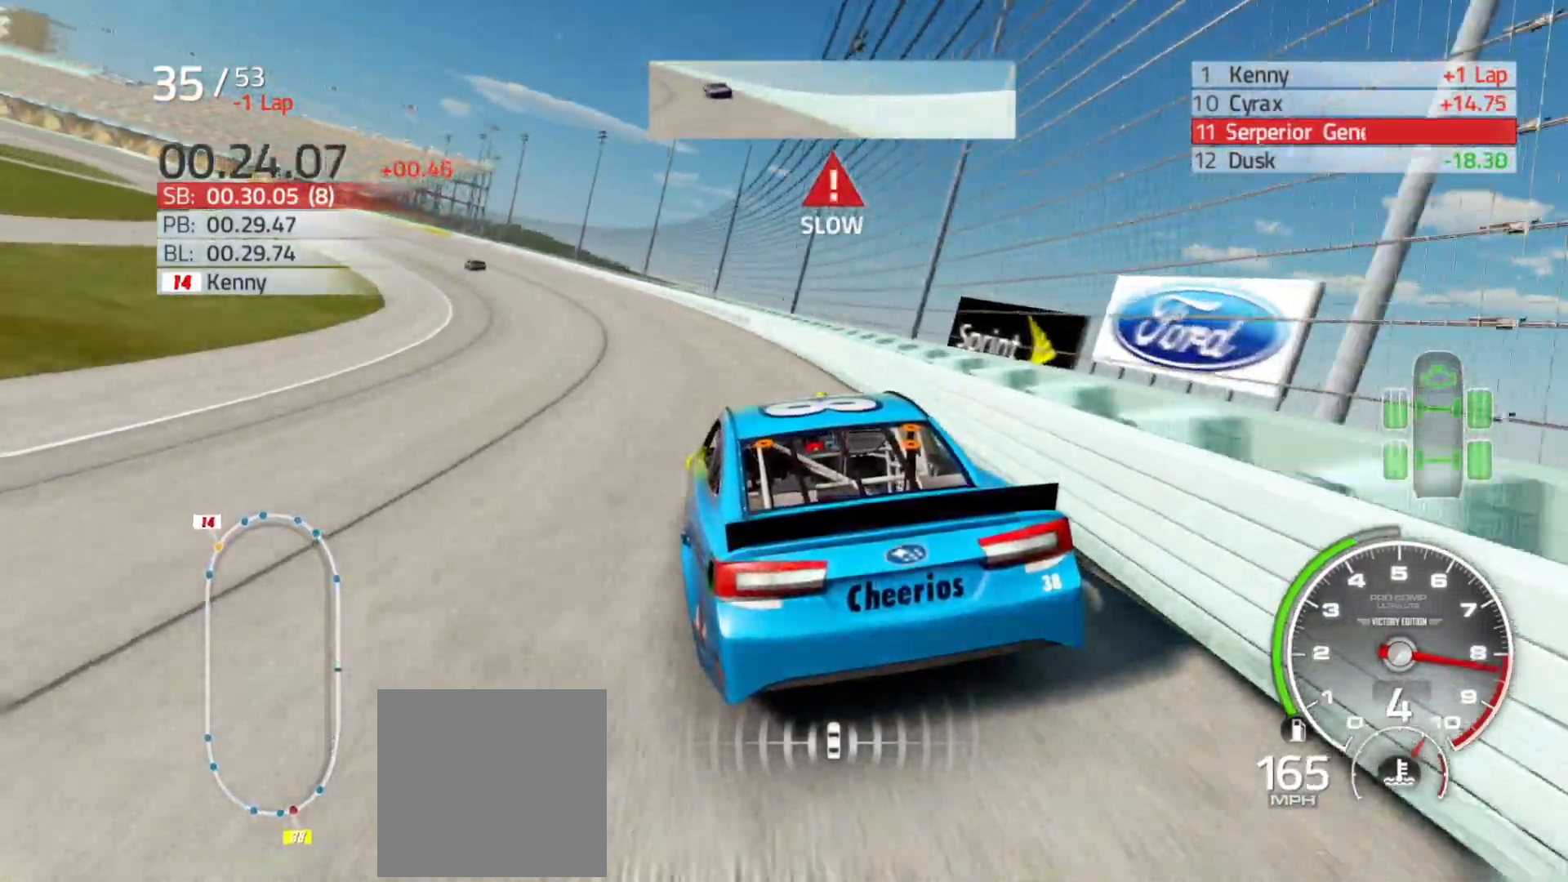
{"buttons": ["R2"], "left_stick": "left", "right_stick": "center", "events": []}
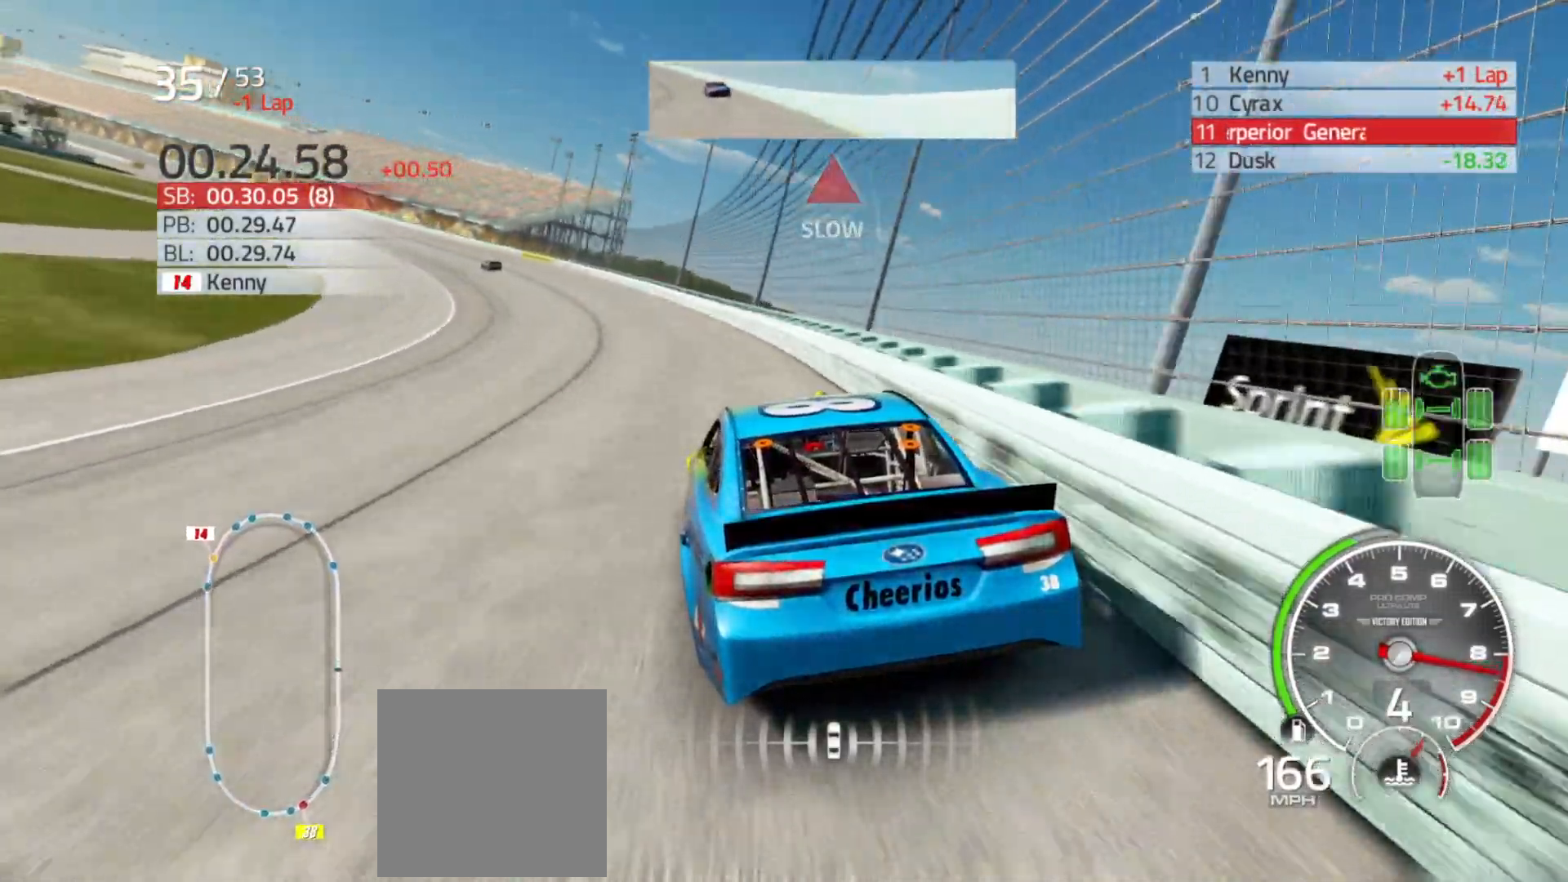
{"buttons": ["R2"], "left_stick": "left", "right_stick": "center", "events": []}
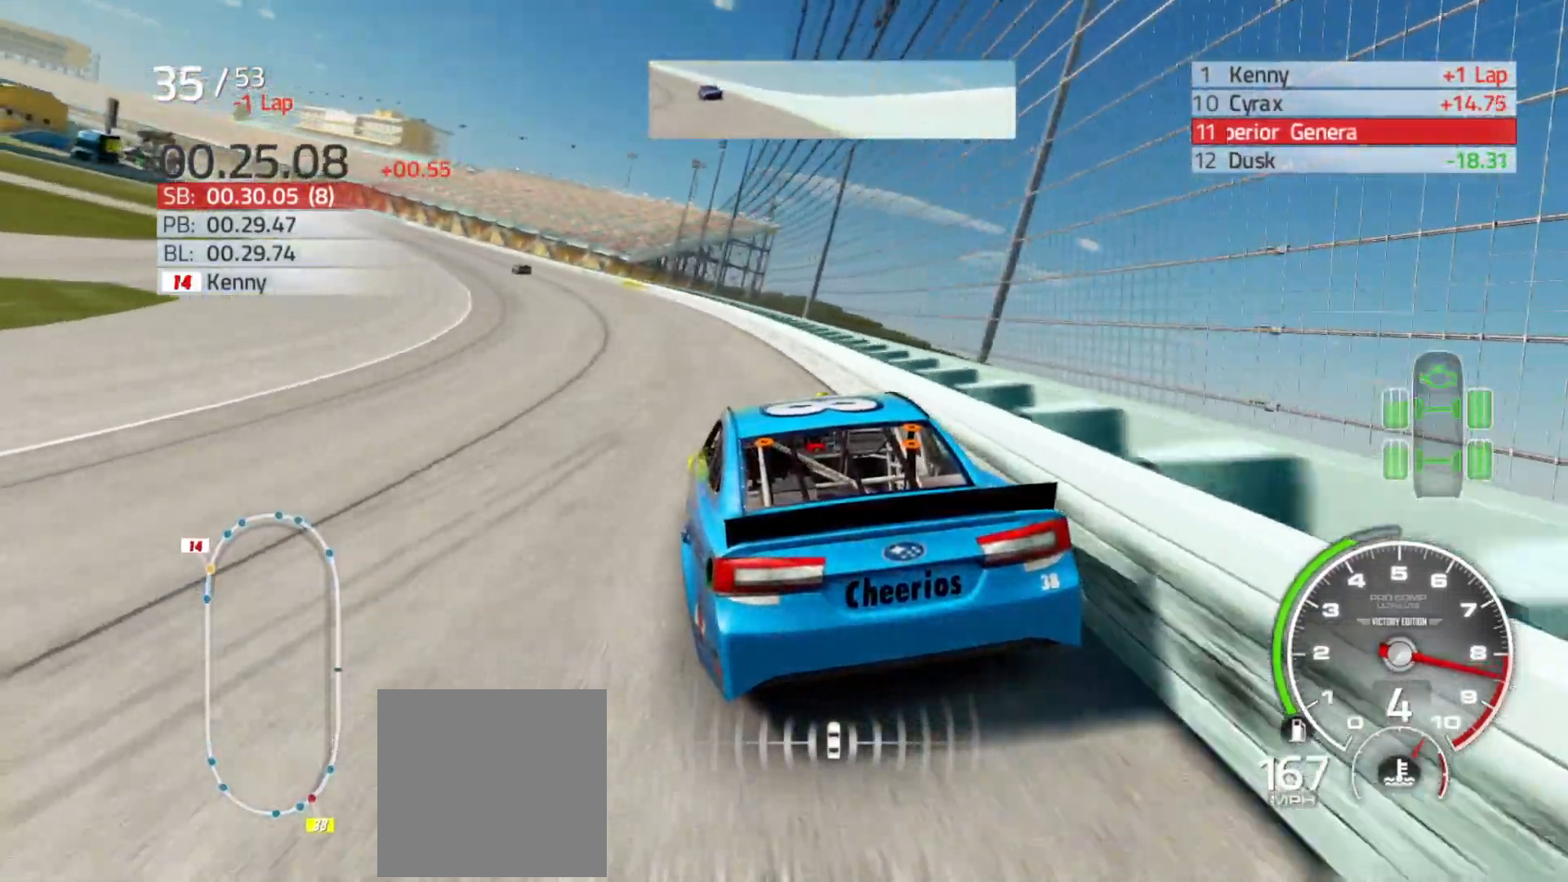
{"buttons": ["R2"], "left_stick": "left", "right_stick": "center", "events": []}
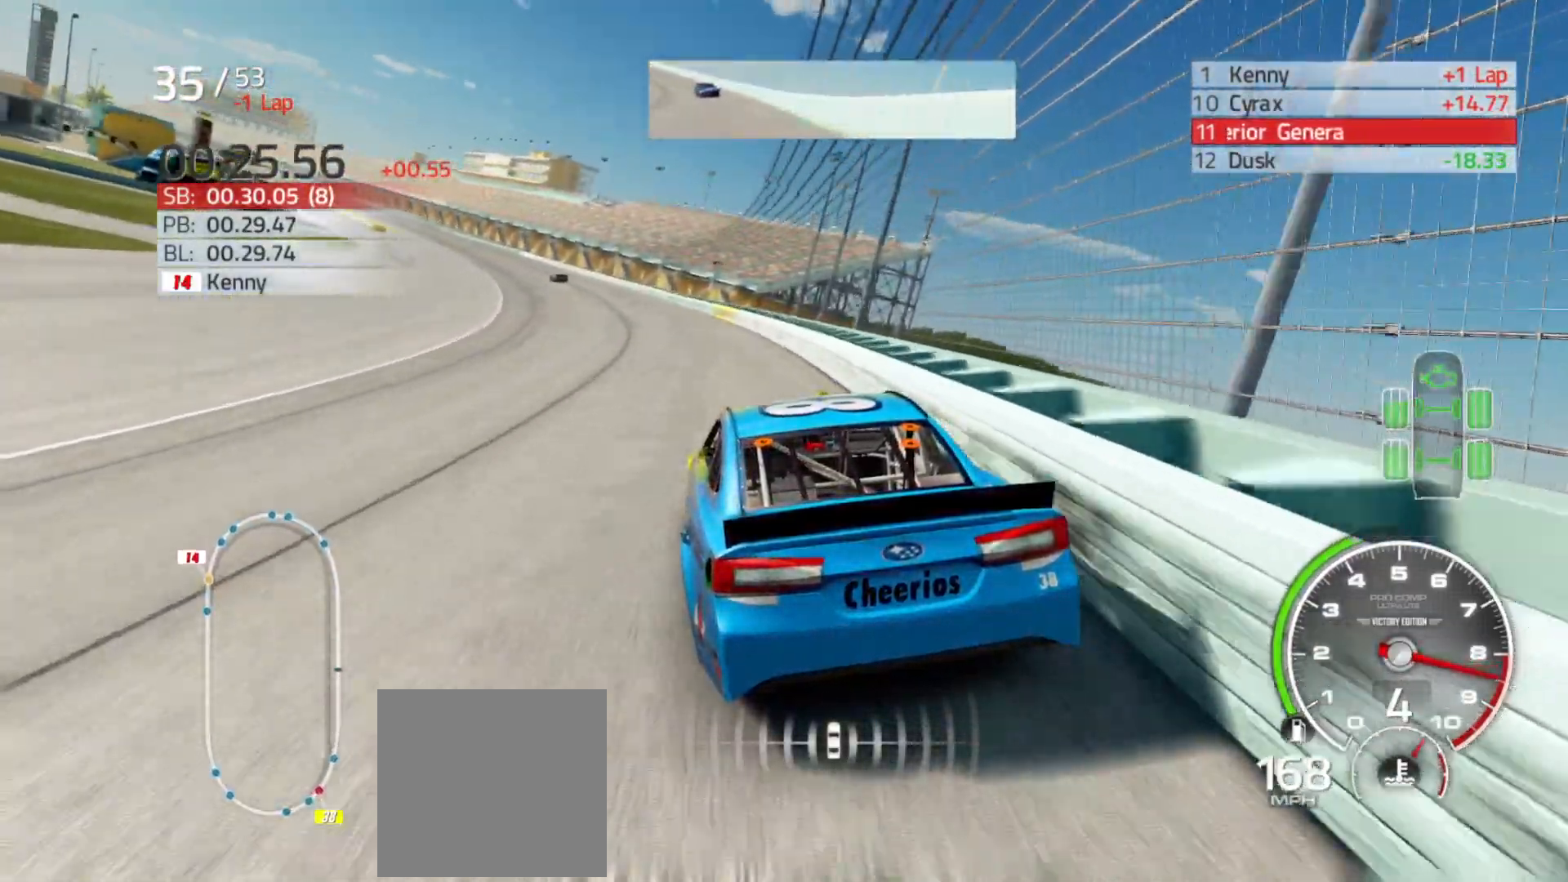
{"buttons": ["R2"], "left_stick": "left", "right_stick": "center", "events": []}
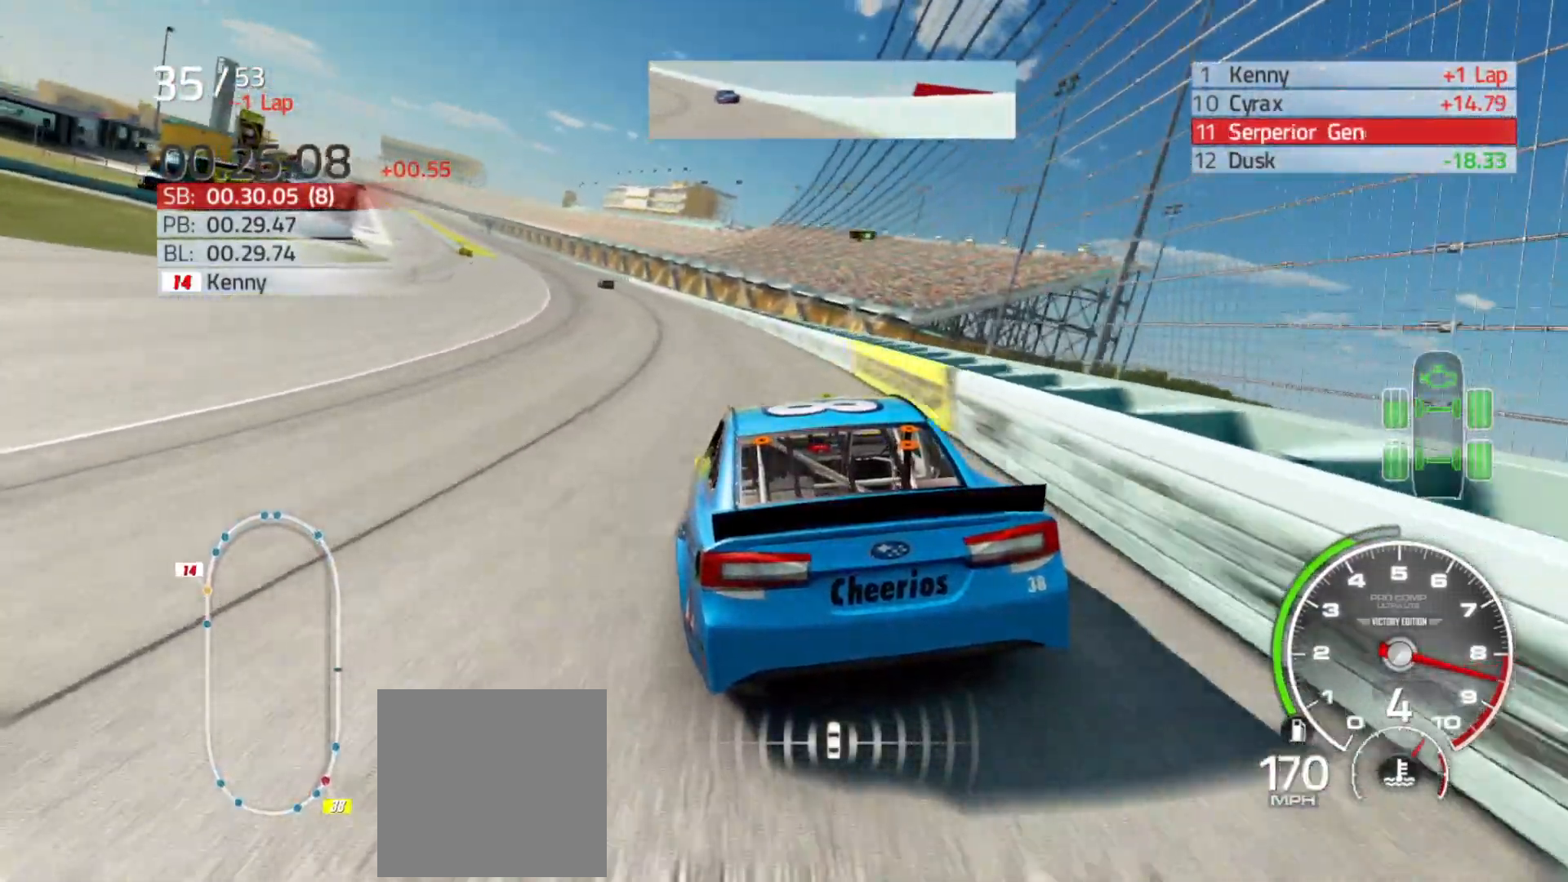
{"buttons": ["R2"], "left_stick": "left", "right_stick": "center", "events": []}
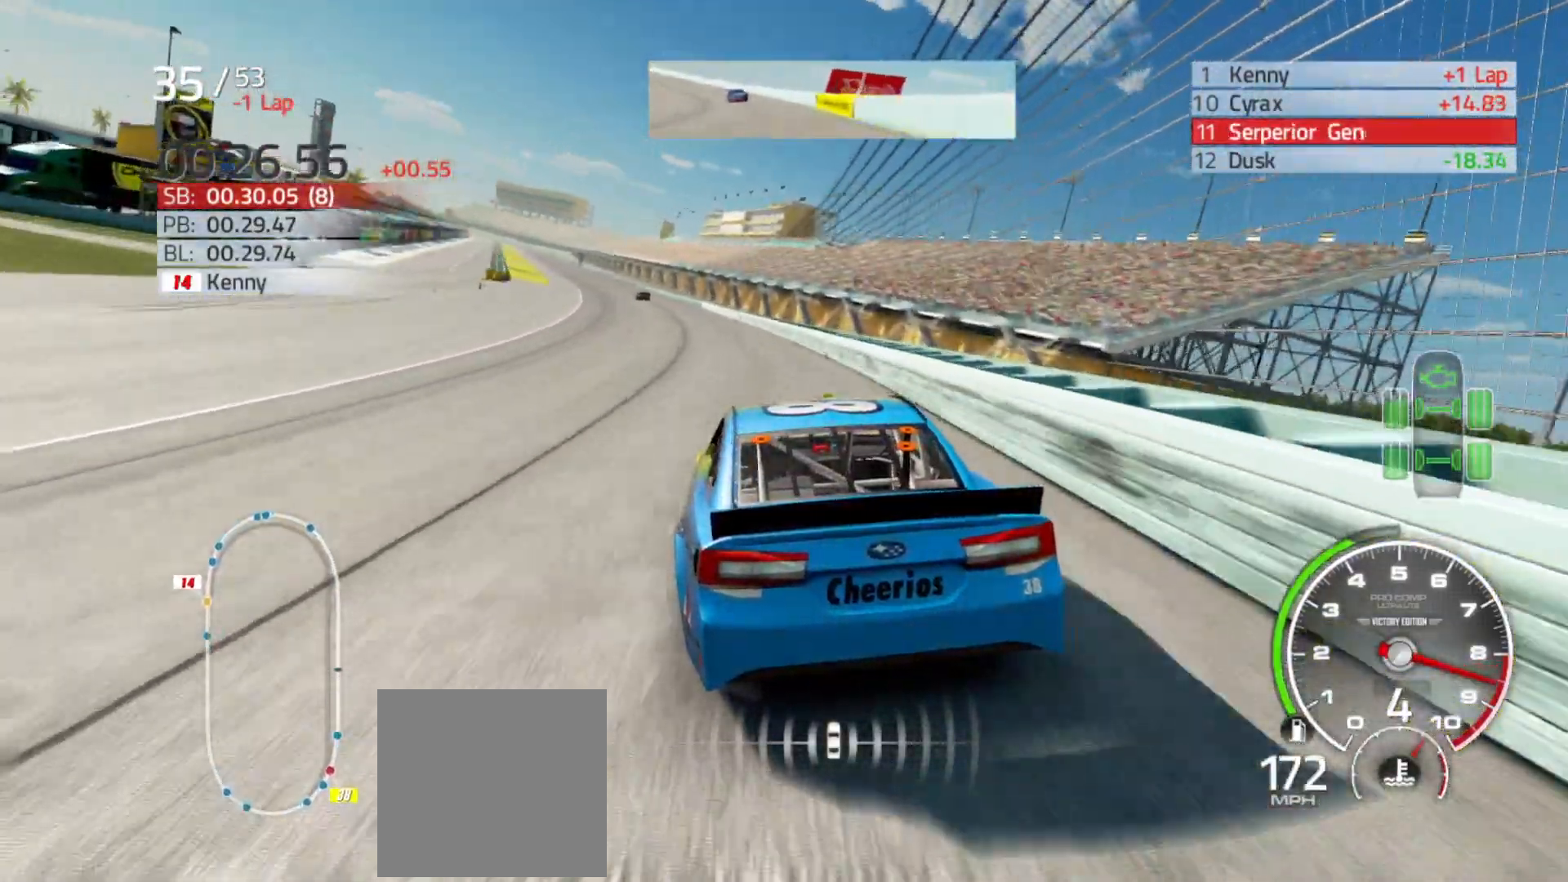
{"buttons": ["R2"], "left_stick": "left", "right_stick": "center", "events": [[217, "left_stick", "center"], [333, "left_stick", "left"]]}
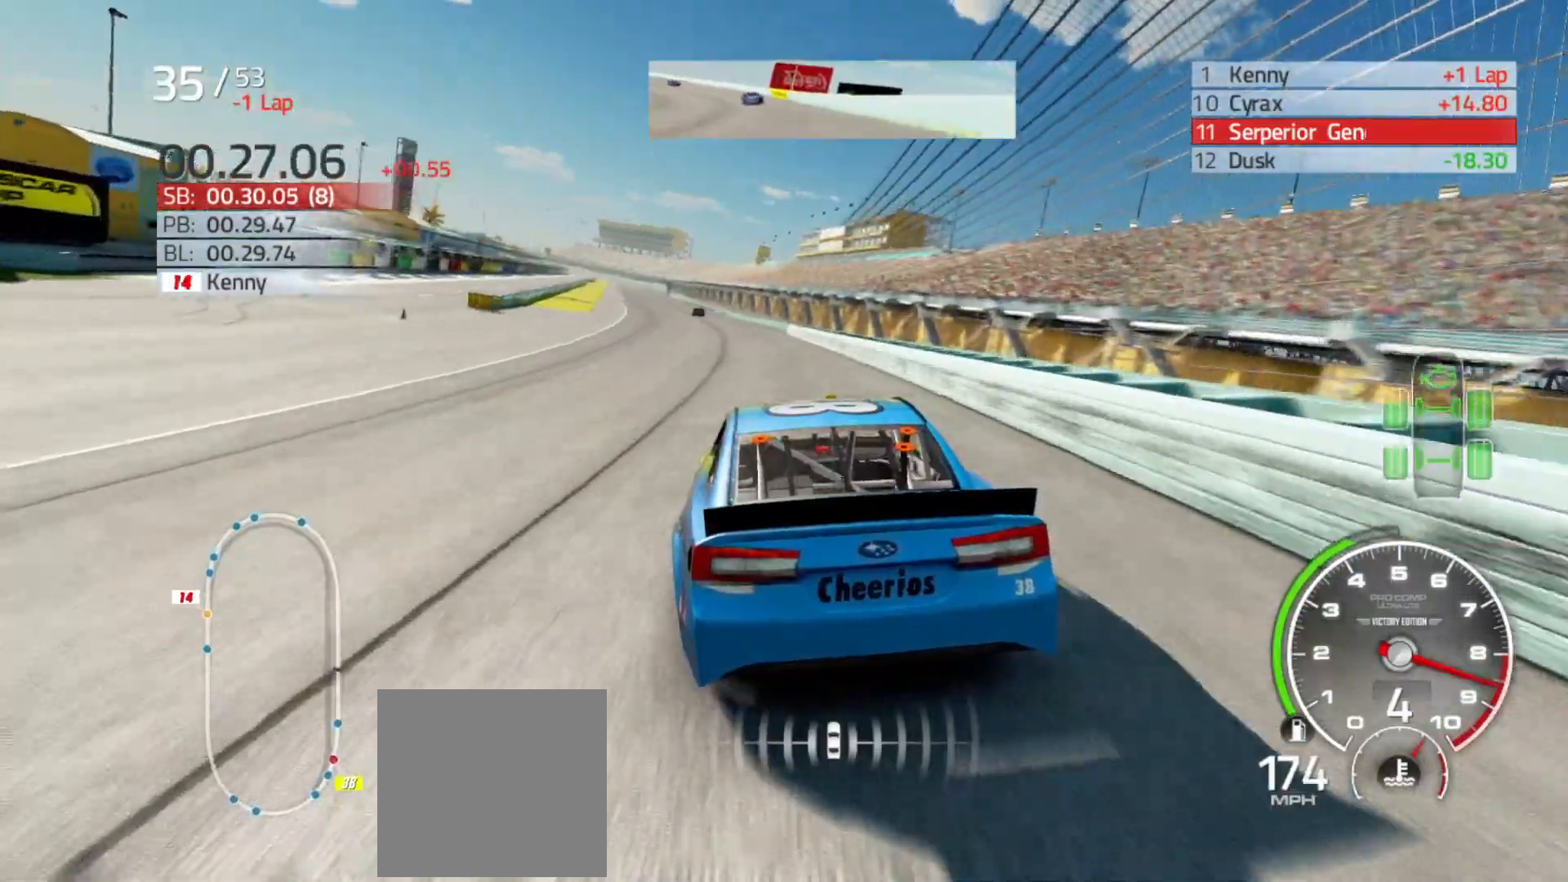
{"buttons": ["R2"], "left_stick": "center", "right_stick": "center", "events": [[400, "left_stick", "center"]]}